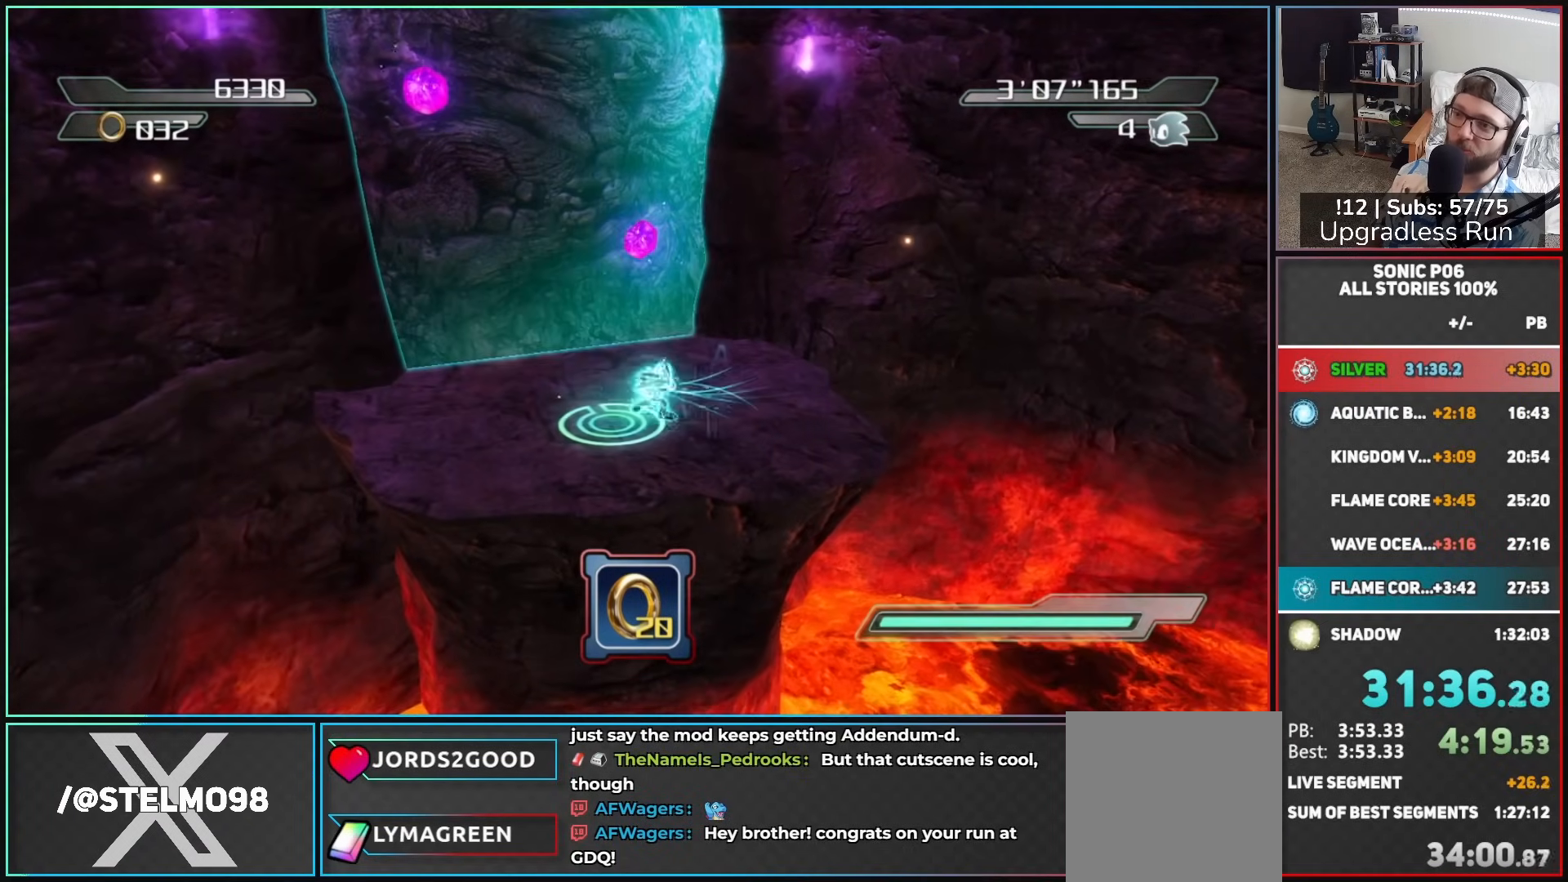
Gameplay with a controller (Xbox layout); each line is a JSON object with the inputs held at the frame after it. "button_events" lists button changes between this image and that frame as [ms after this image, input, new state], when the widget could be followed in between (sticks are given only as held states). This document gives stick clicks only as held states, not as events.
{"buttons": [], "left_stick": "up", "right_stick": "center", "button_events": []}
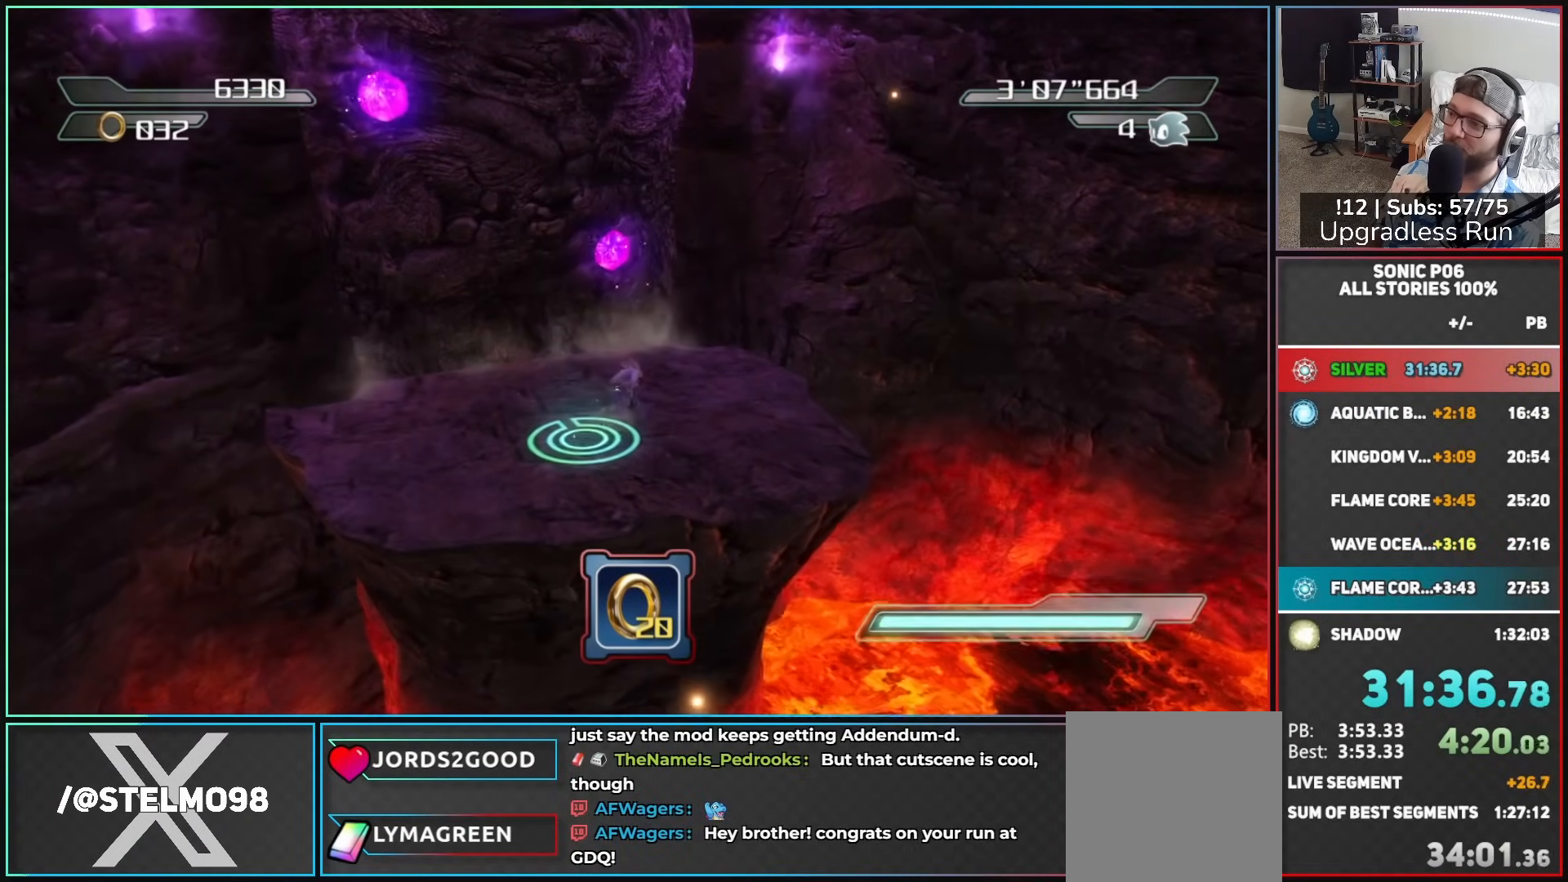
{"buttons": [], "left_stick": "up-right", "right_stick": "right", "button_events": []}
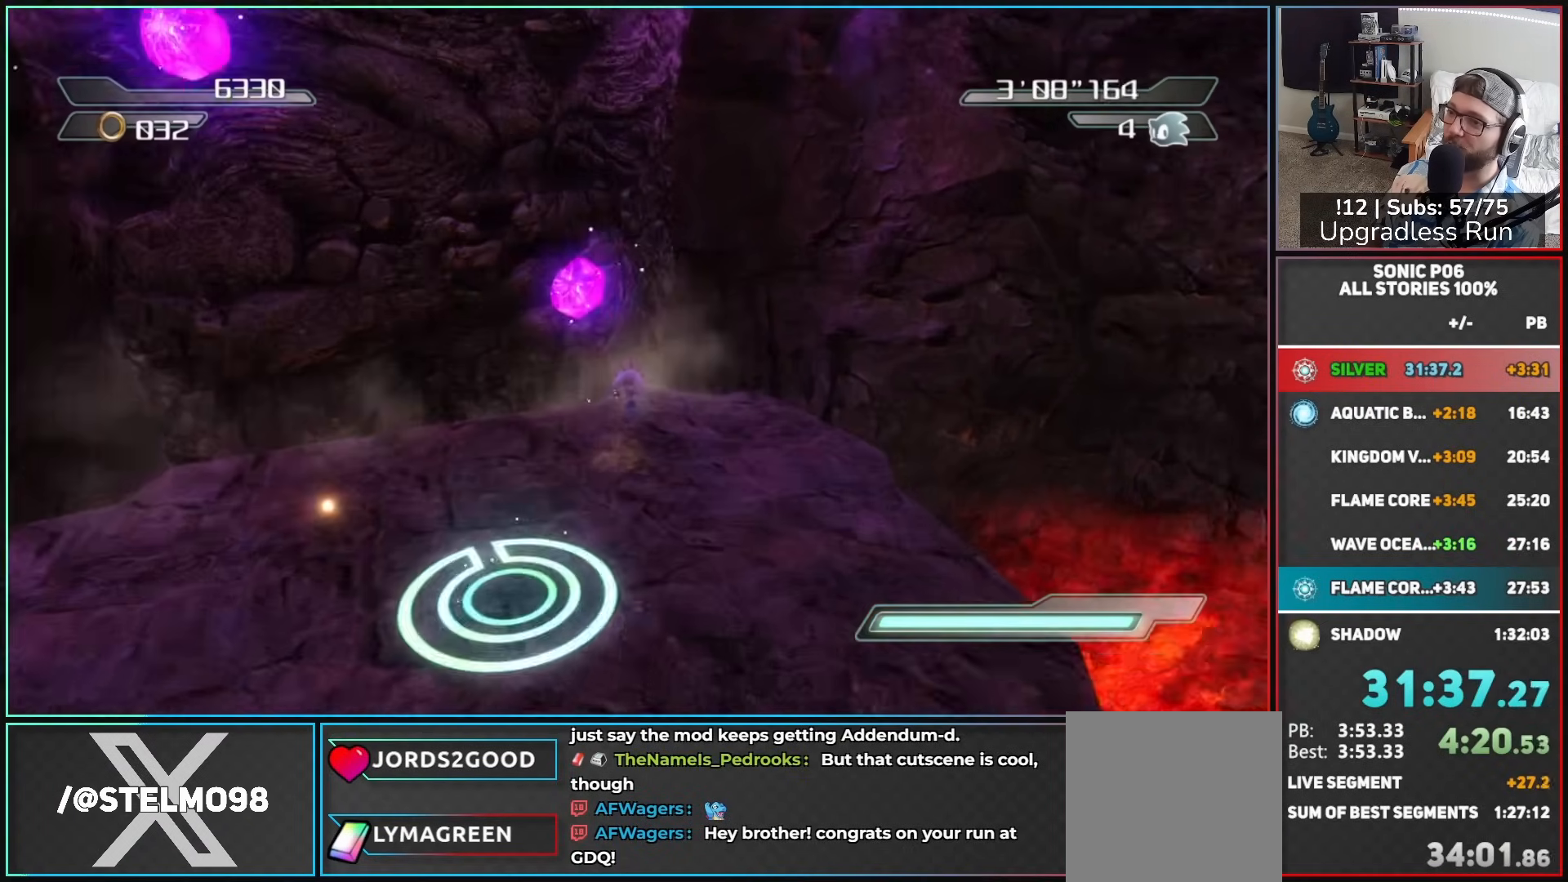
{"buttons": [], "left_stick": "center", "right_stick": "center", "button_events": []}
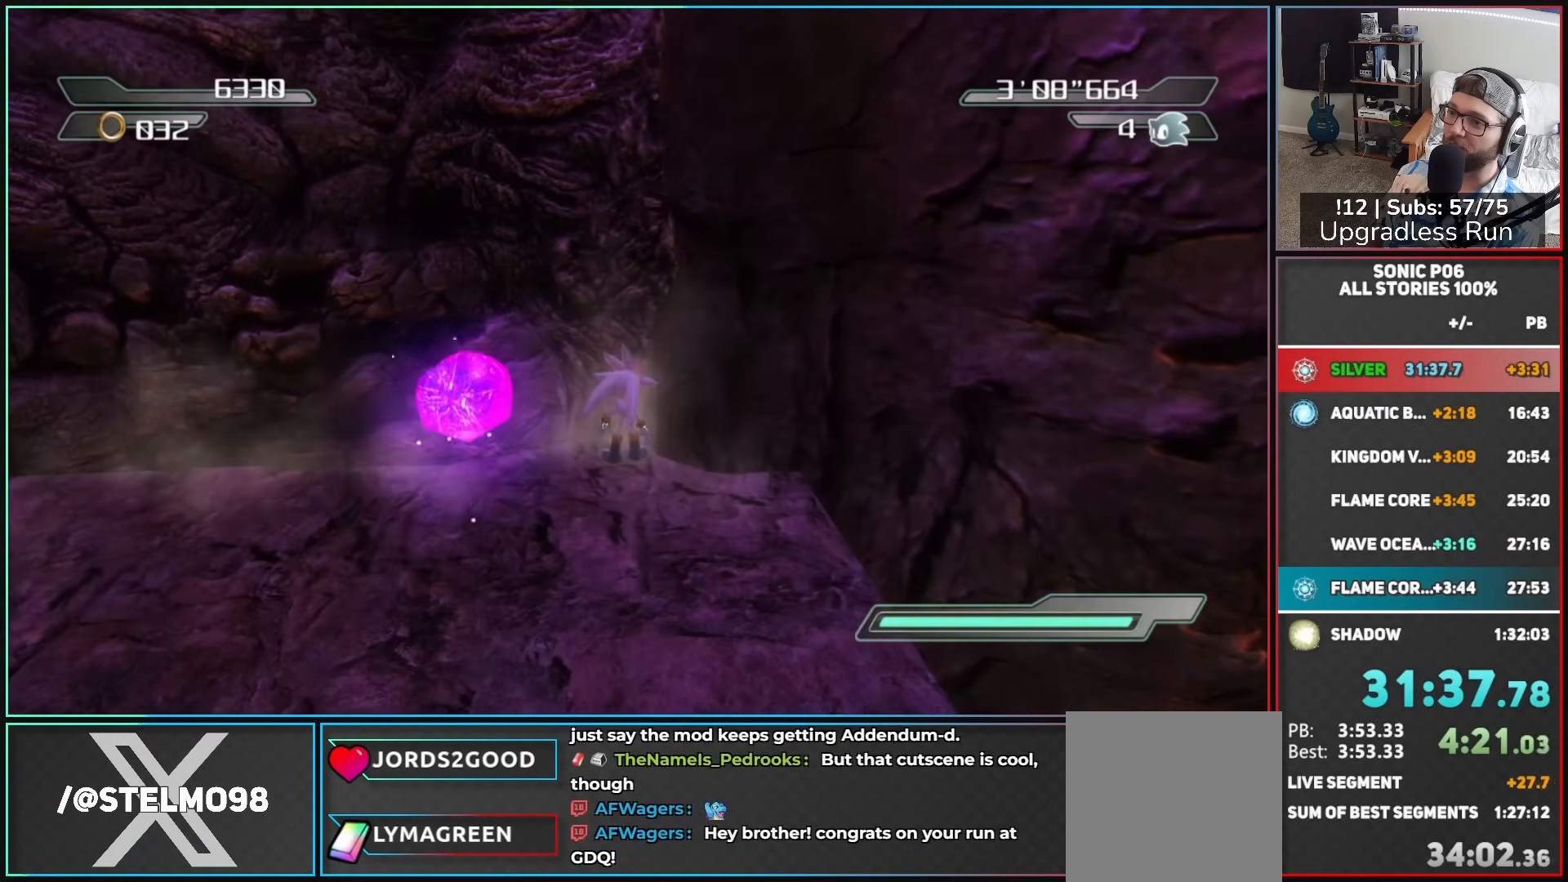
{"buttons": [], "left_stick": "up", "right_stick": "center", "button_events": []}
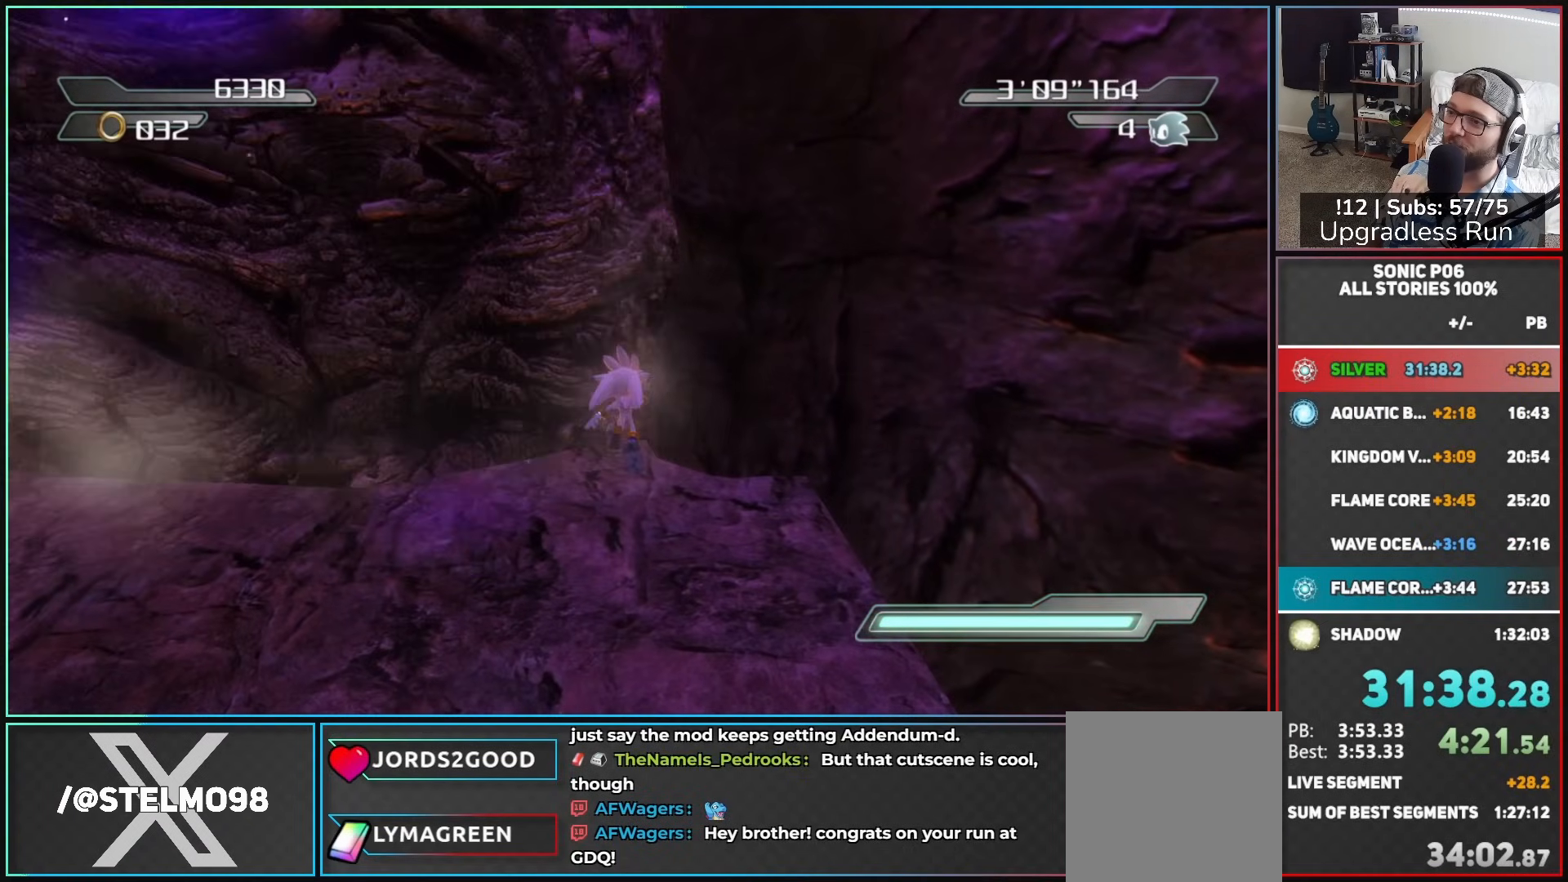
{"buttons": [], "left_stick": "up", "right_stick": "center", "button_events": []}
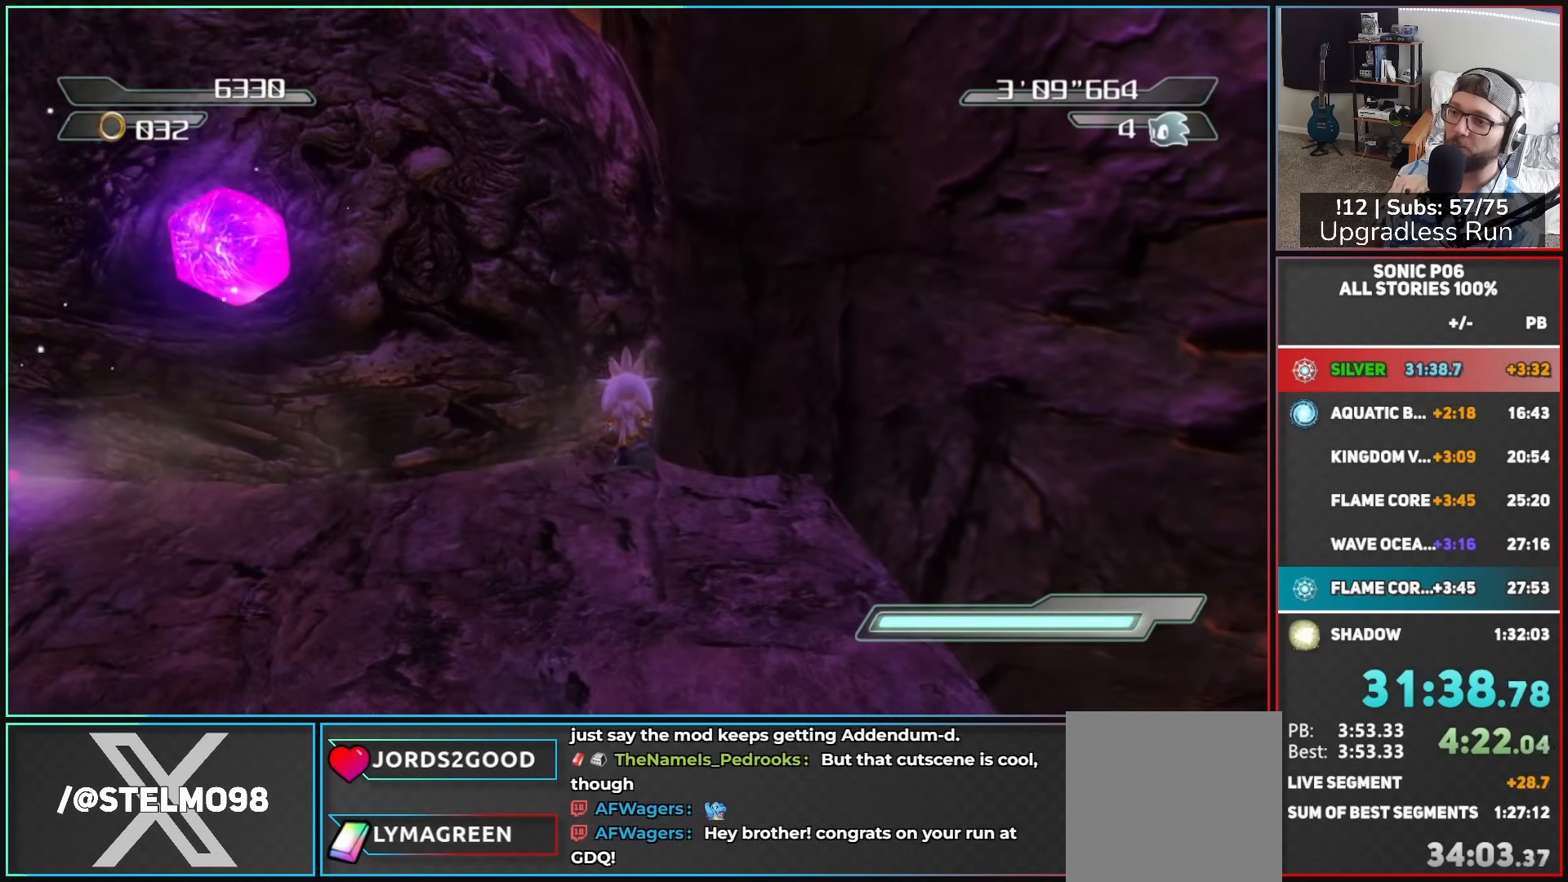
{"buttons": [], "left_stick": "up-left", "right_stick": "center", "button_events": []}
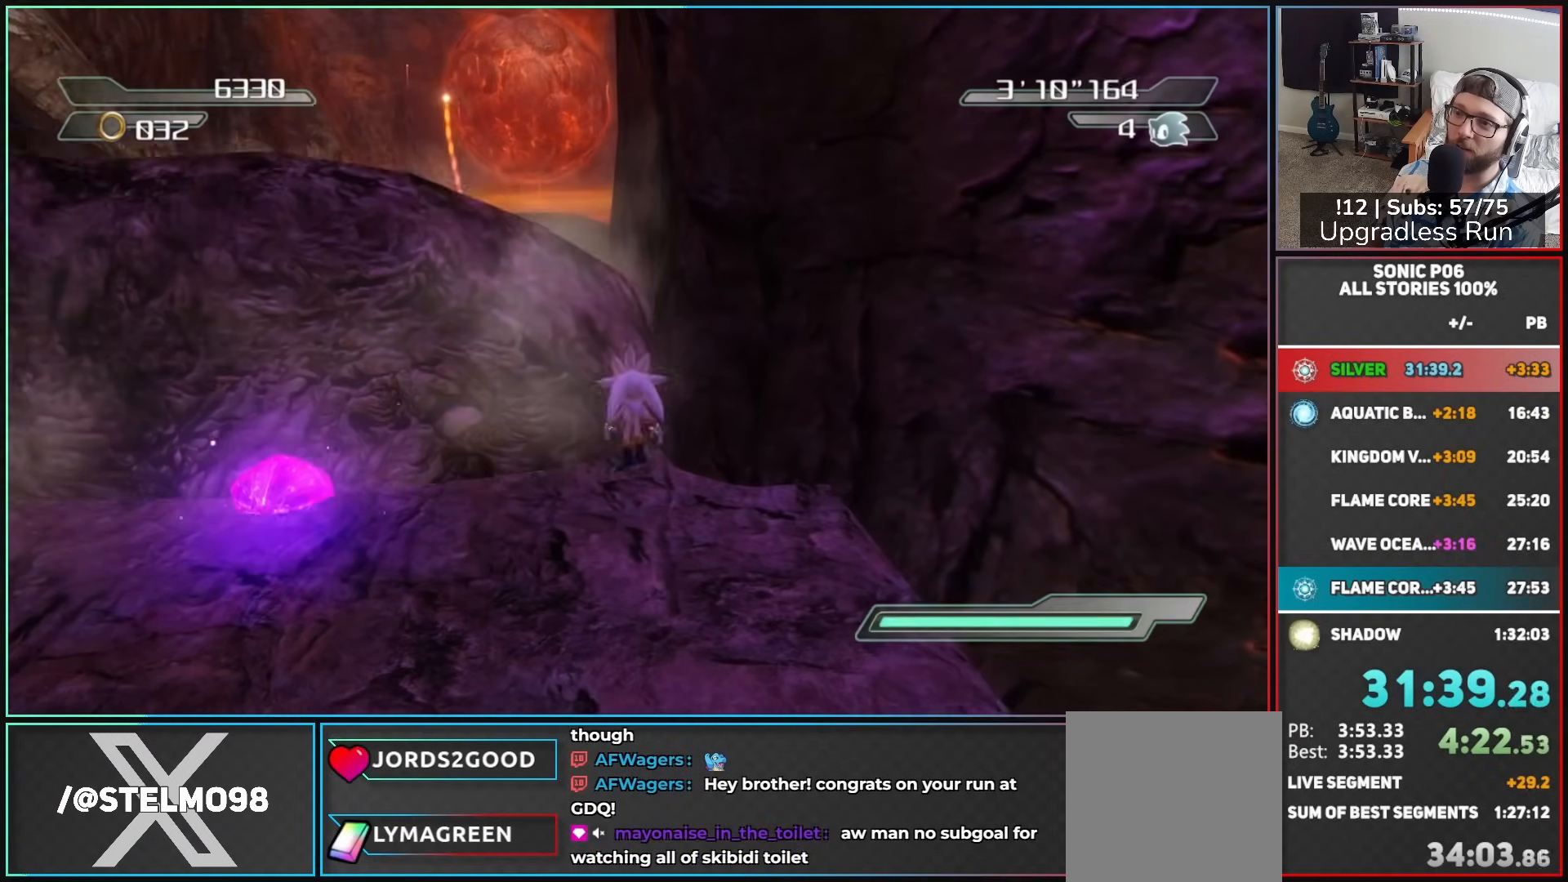
{"buttons": ["A"], "left_stick": "up-right", "right_stick": "center", "button_events": [[217, "A", "down"]]}
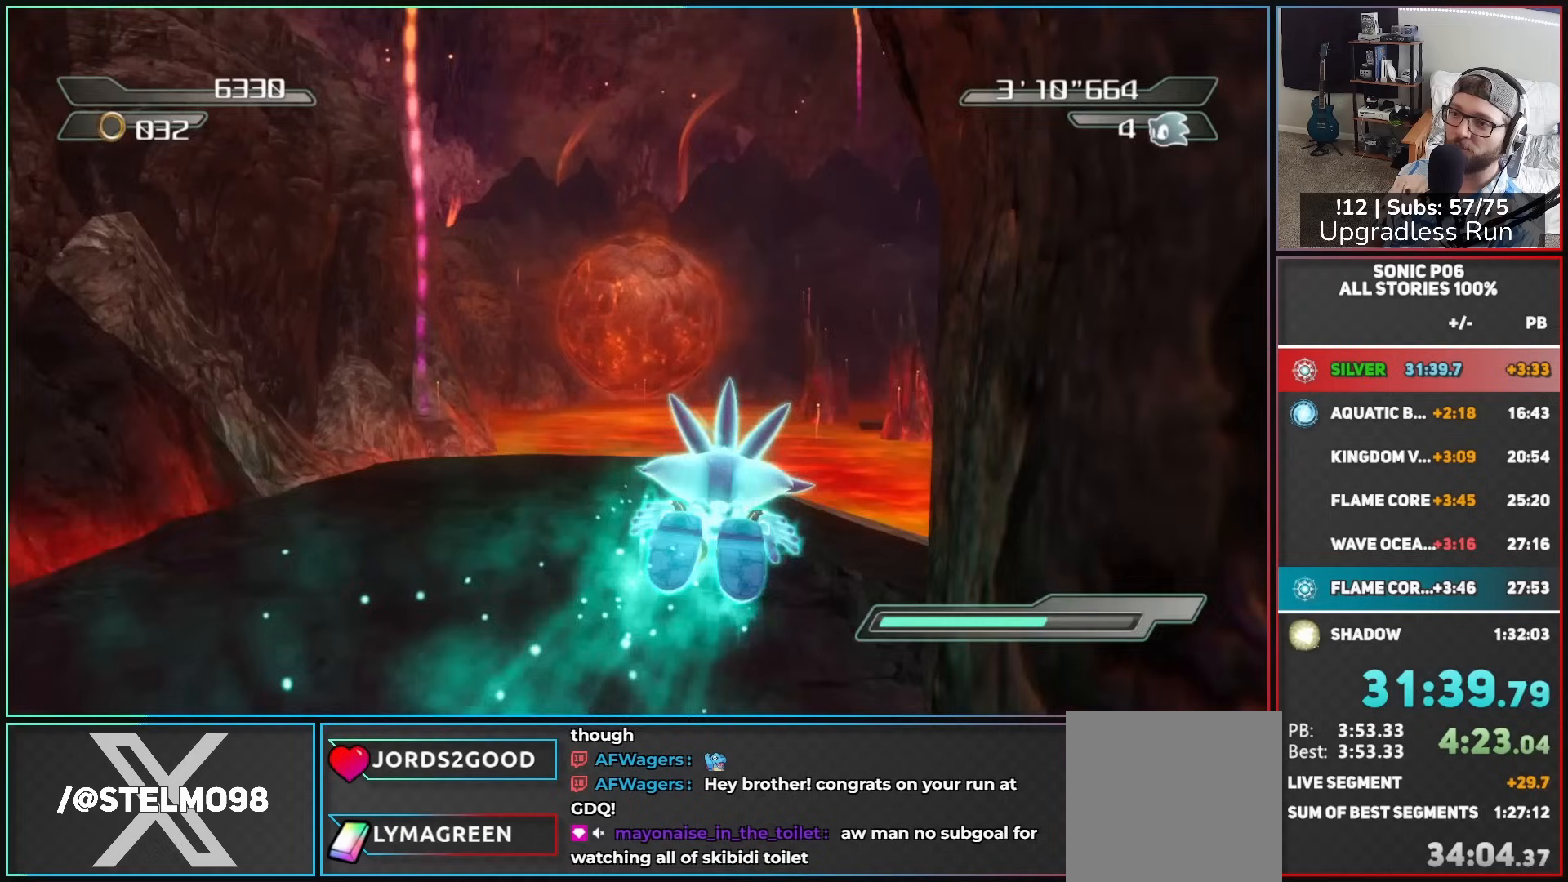
{"buttons": ["A"], "left_stick": "up", "right_stick": "center", "button_events": []}
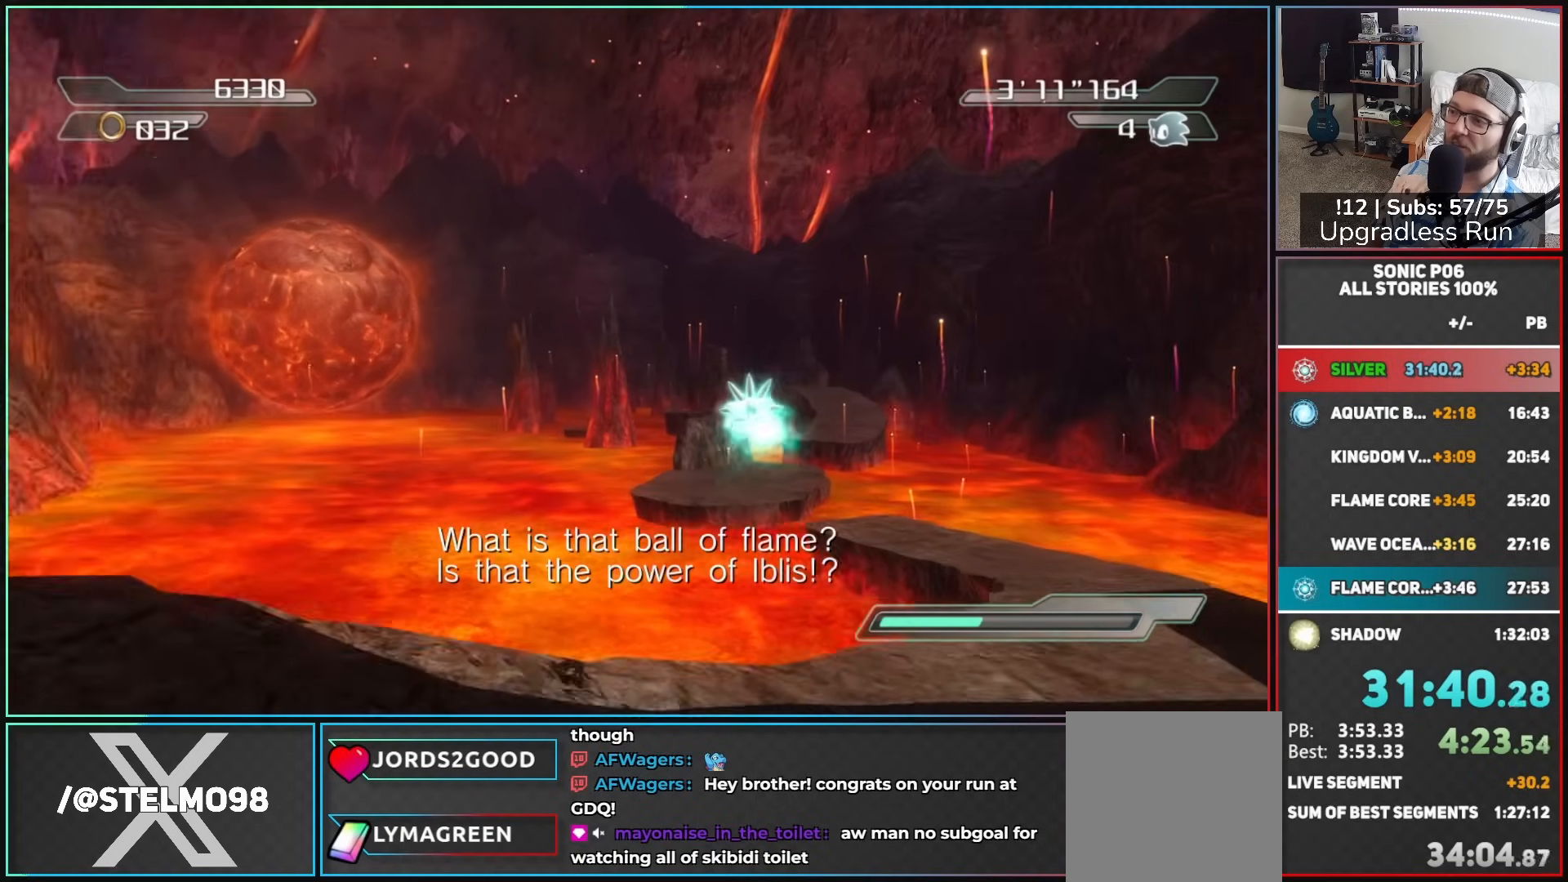
{"buttons": ["A"], "left_stick": "up", "right_stick": "center", "button_events": []}
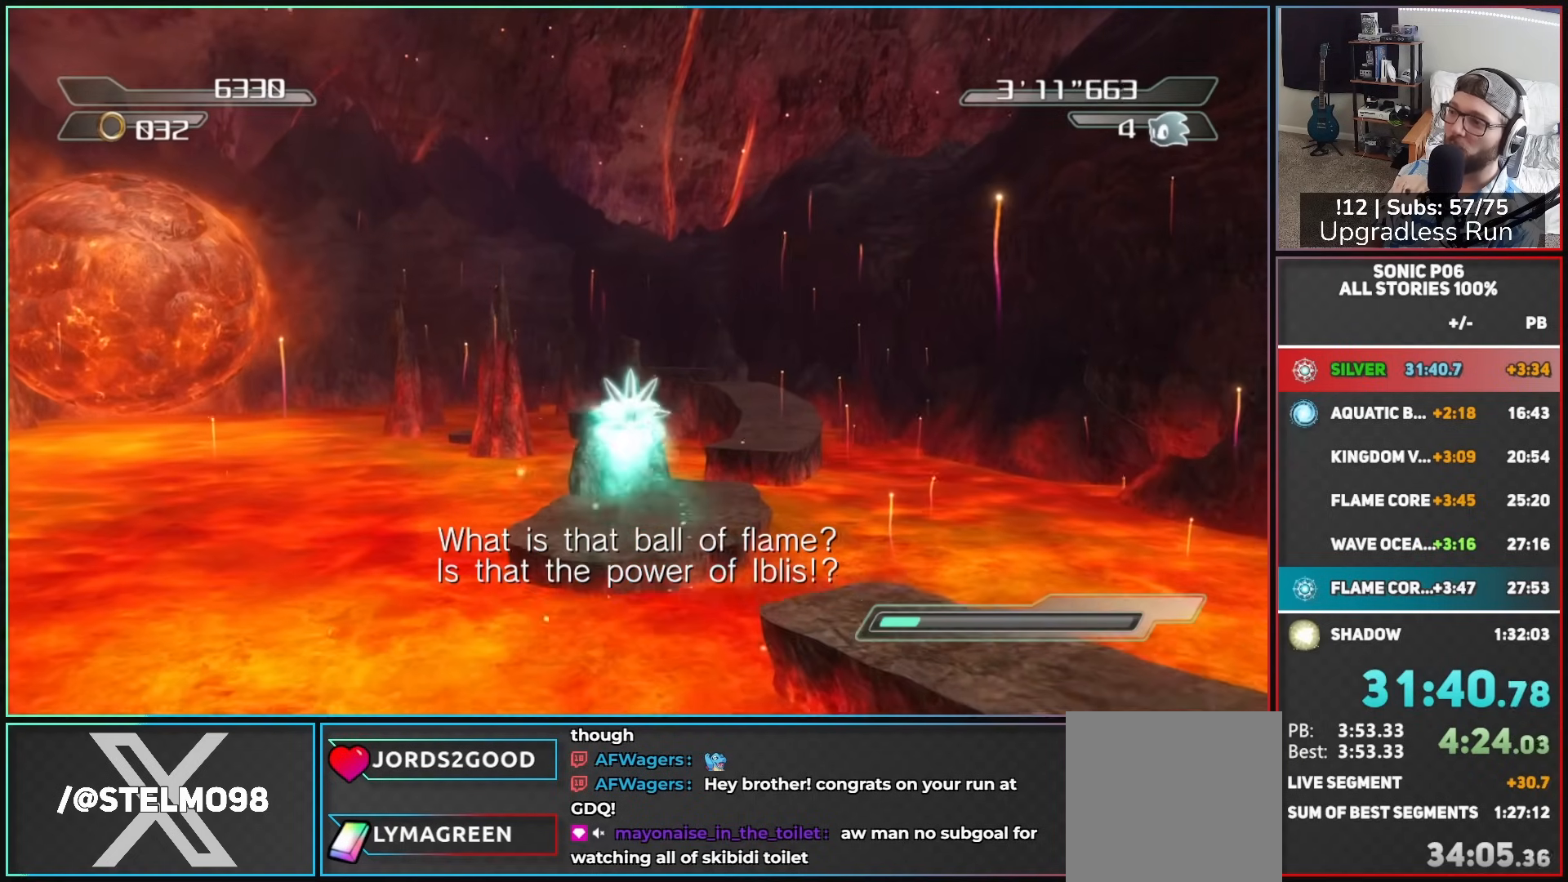
{"buttons": ["A"], "left_stick": "up", "right_stick": "center", "button_events": []}
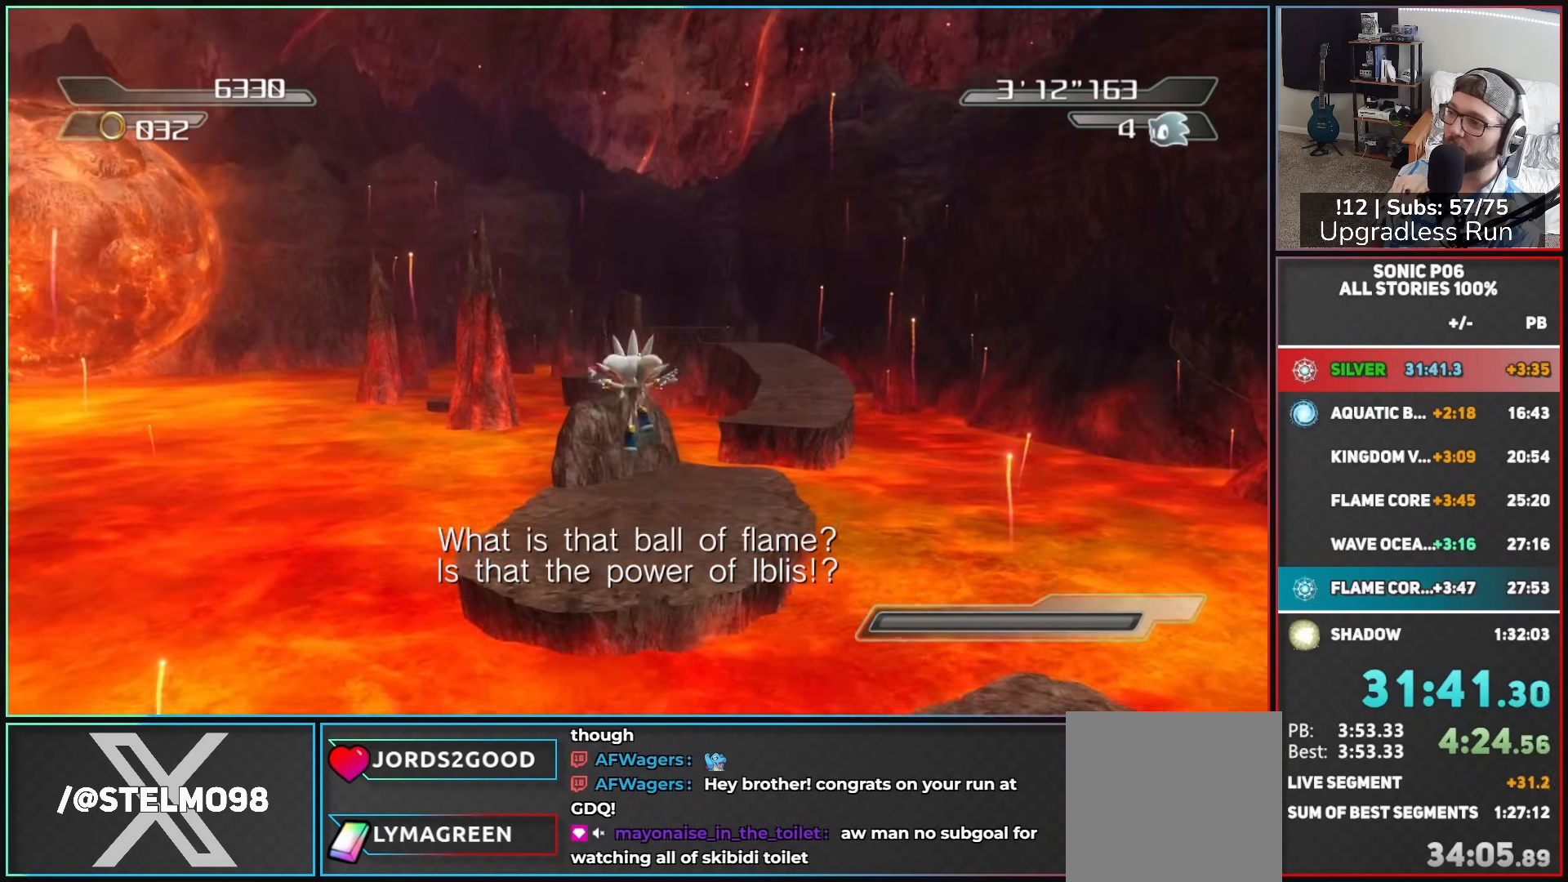
{"buttons": ["A"], "left_stick": "right", "right_stick": "center", "button_events": [[150, "A", "up"], [283, "A", "down"]]}
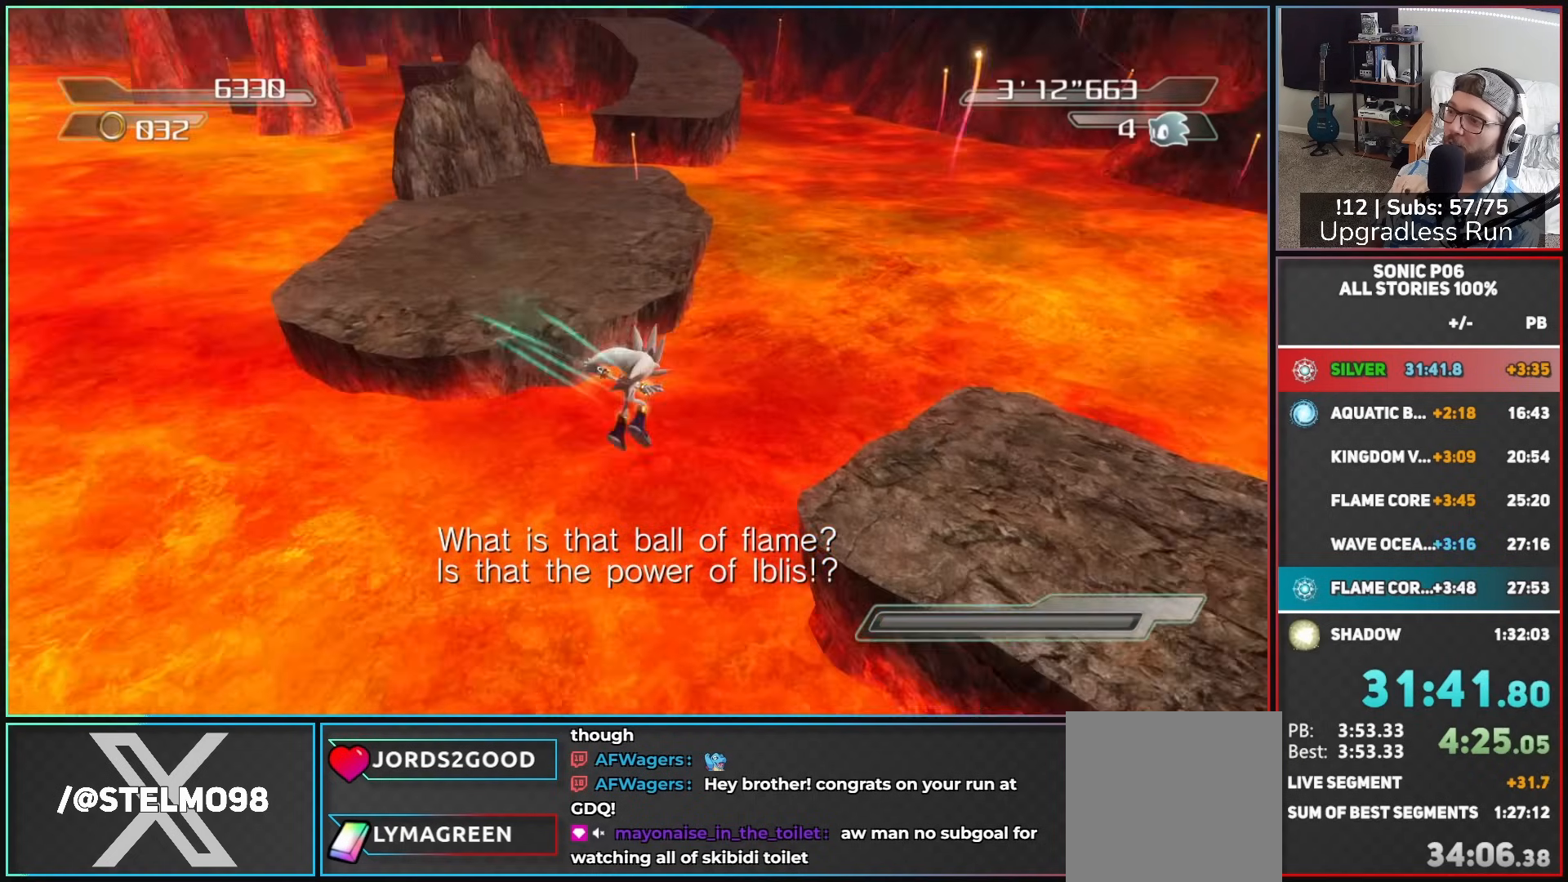
{"buttons": [], "left_stick": "left", "right_stick": "center", "button_events": [[250, "A", "up"], [333, "A", "down"], [433, "A", "up"]]}
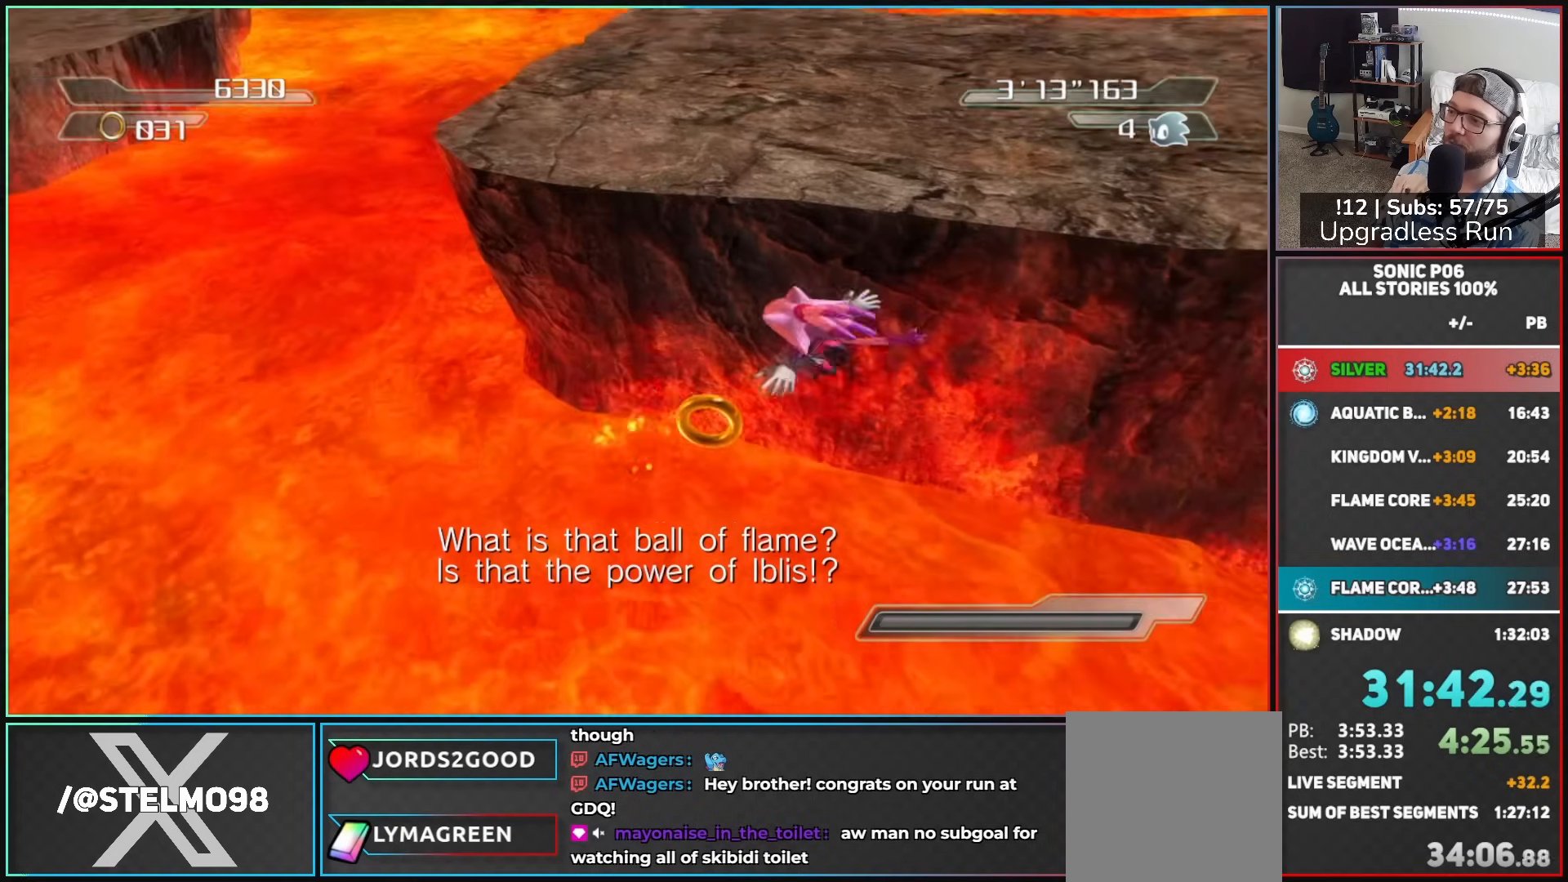
{"buttons": ["A"], "left_stick": "up-left", "right_stick": "center", "button_events": [[117, "A", "down"]]}
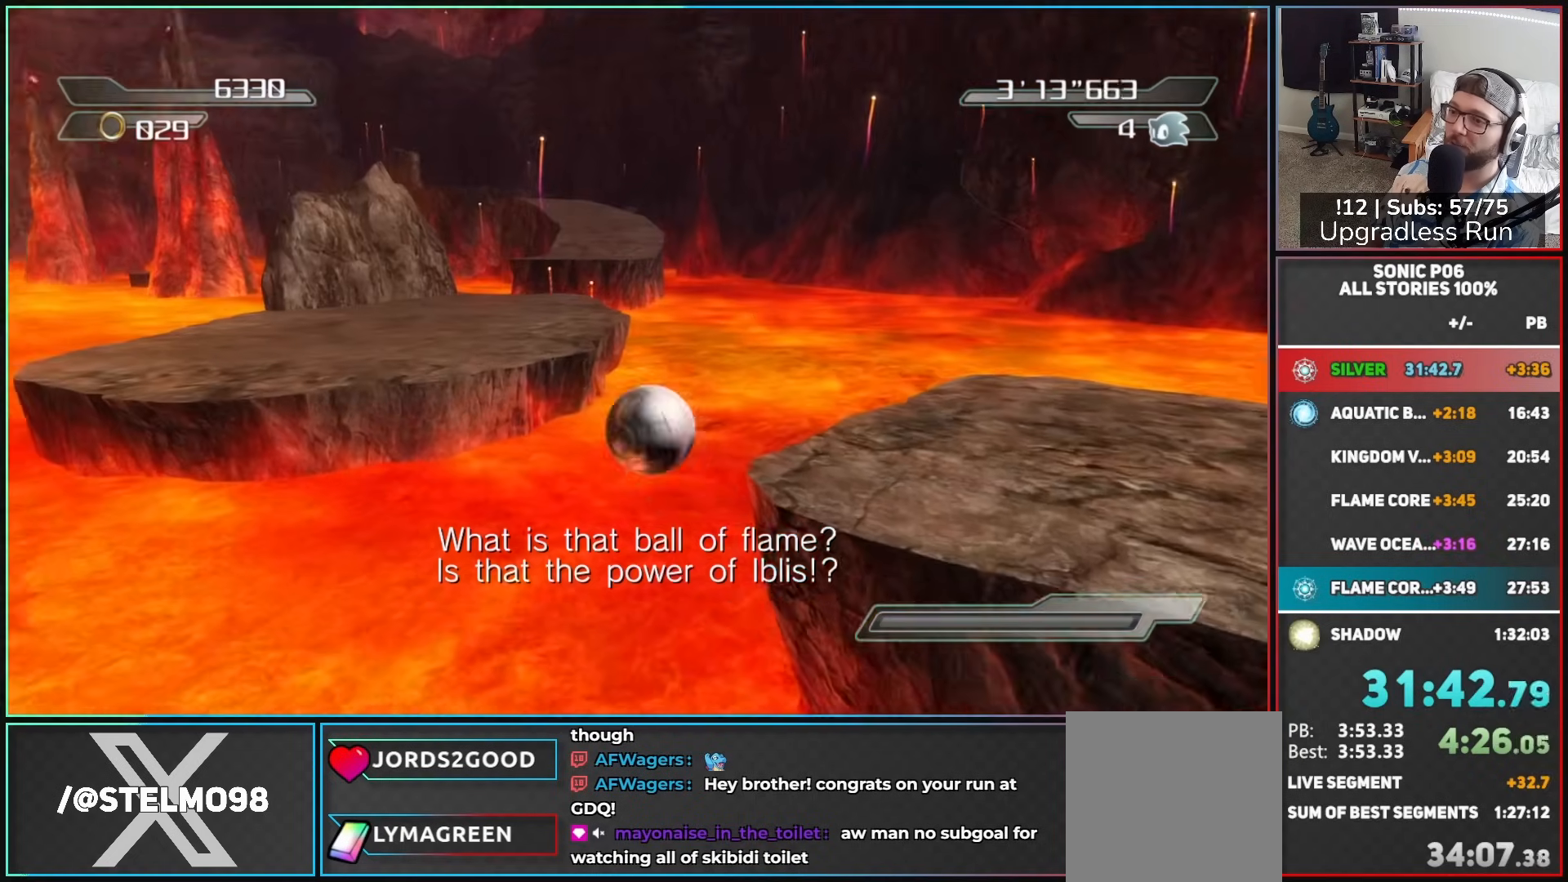
{"buttons": ["A"], "left_stick": "up-left", "right_stick": "center", "button_events": []}
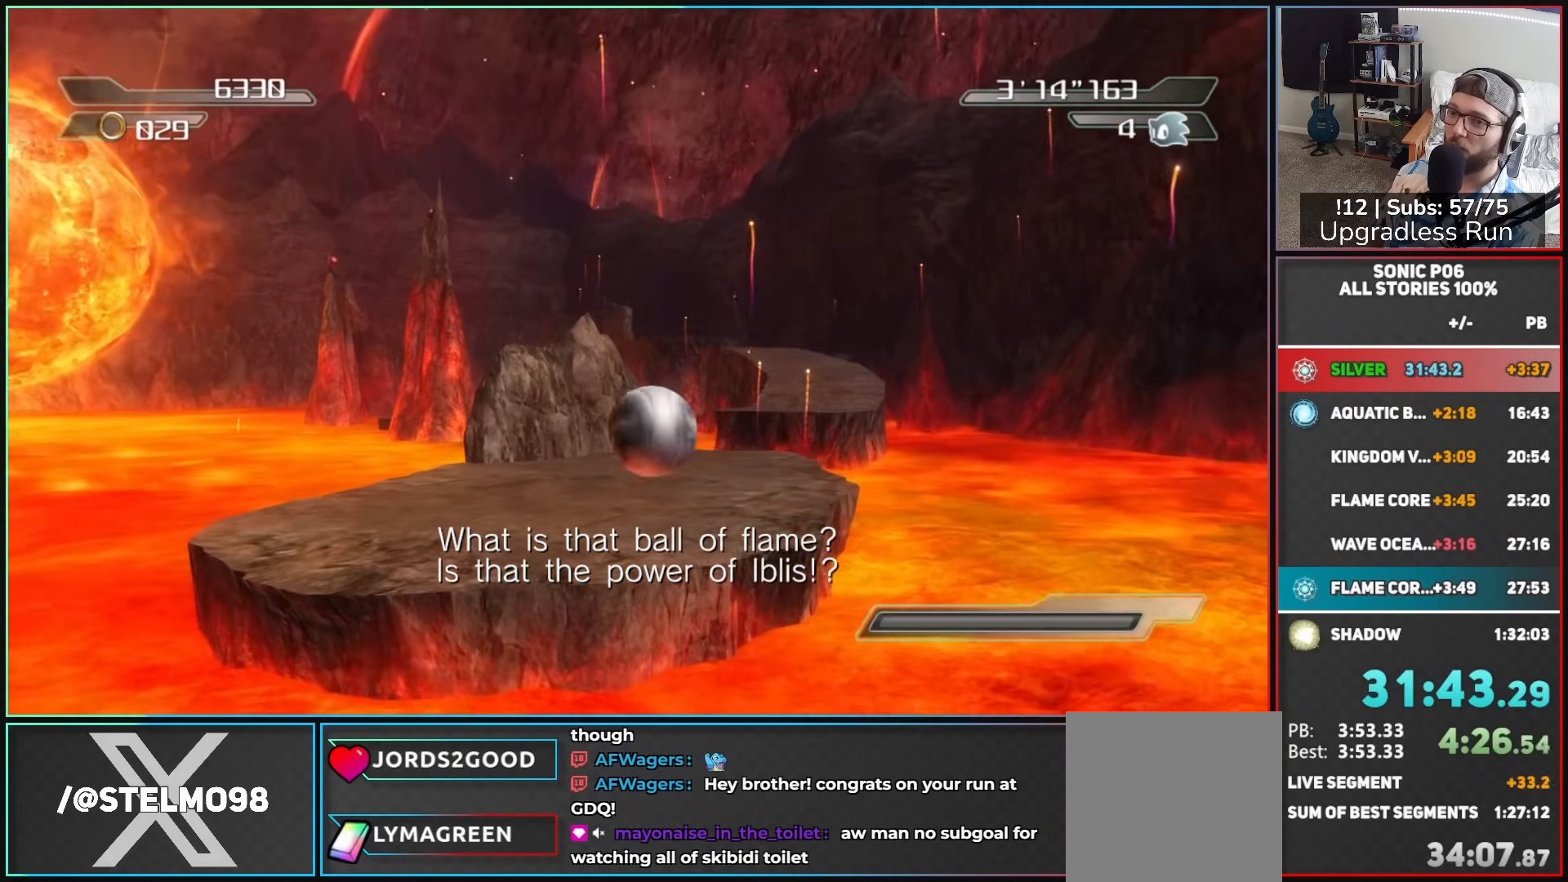
{"buttons": [], "left_stick": "up-right", "right_stick": "center", "button_events": [[33, "A", "up"], [117, "A", "down"], [467, "A", "up"]]}
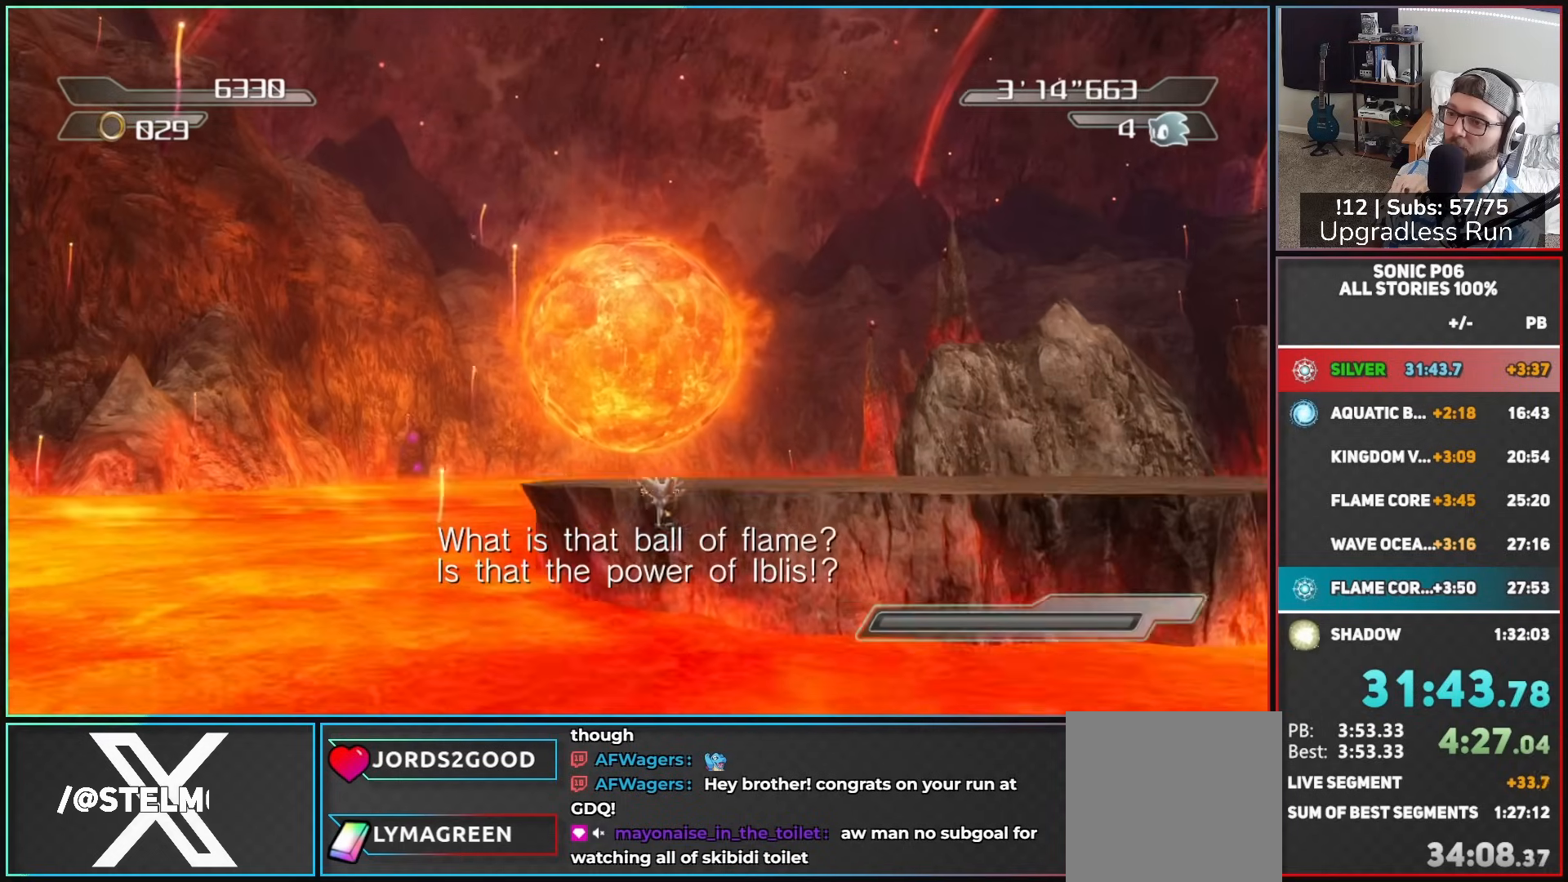
{"buttons": ["A"], "left_stick": "up-right", "right_stick": "center", "button_events": [[250, "A", "down"]]}
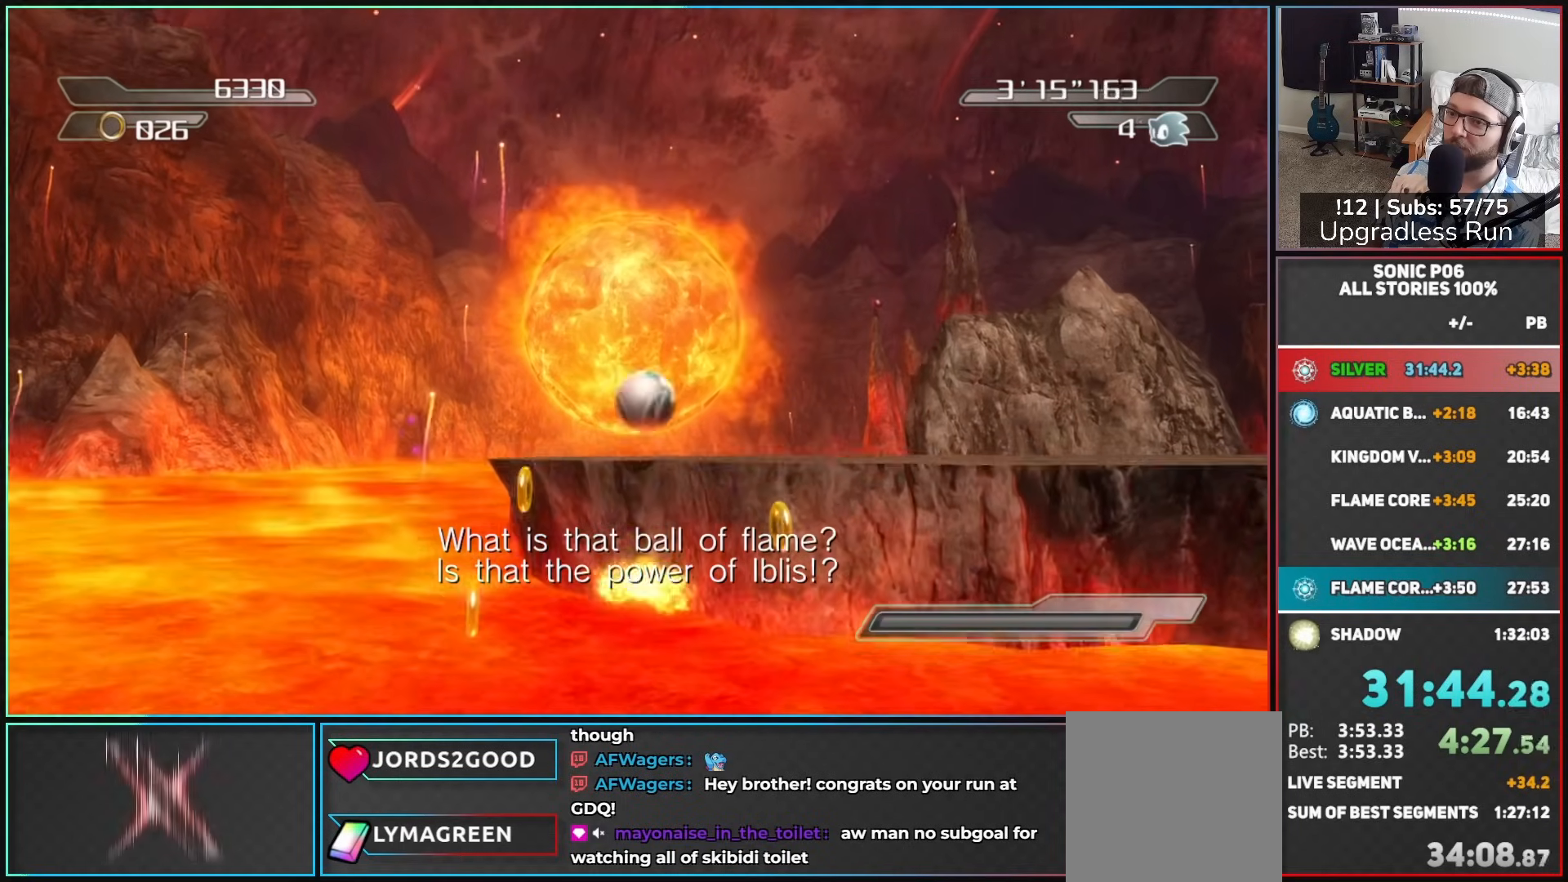
{"buttons": [], "left_stick": "up-right", "right_stick": "center", "button_events": [[133, "A", "up"]]}
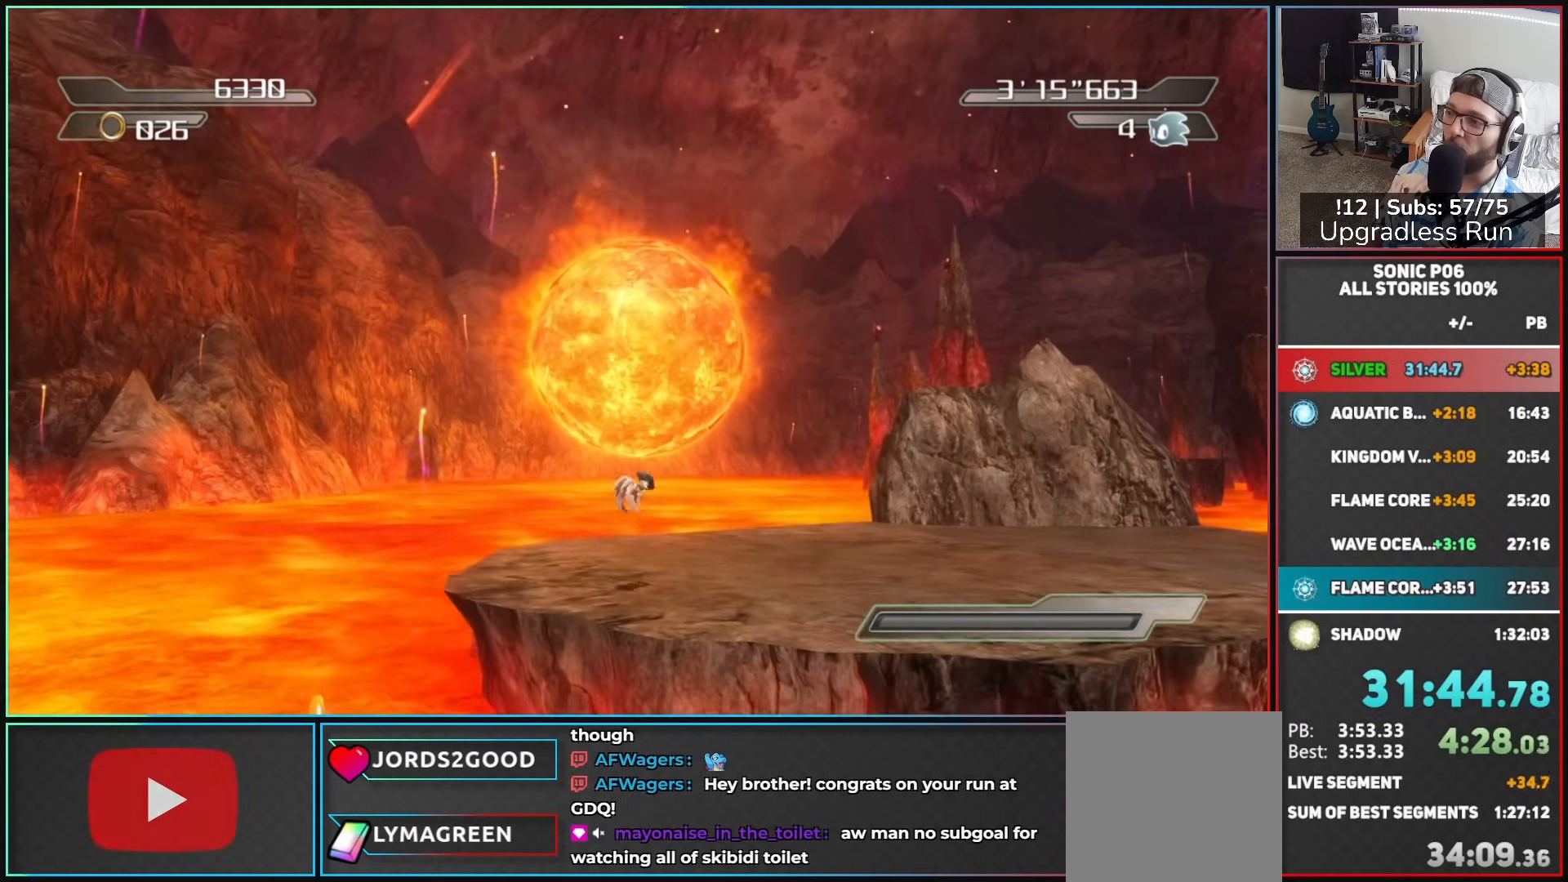
{"buttons": [], "left_stick": "up-right", "right_stick": "center", "button_events": []}
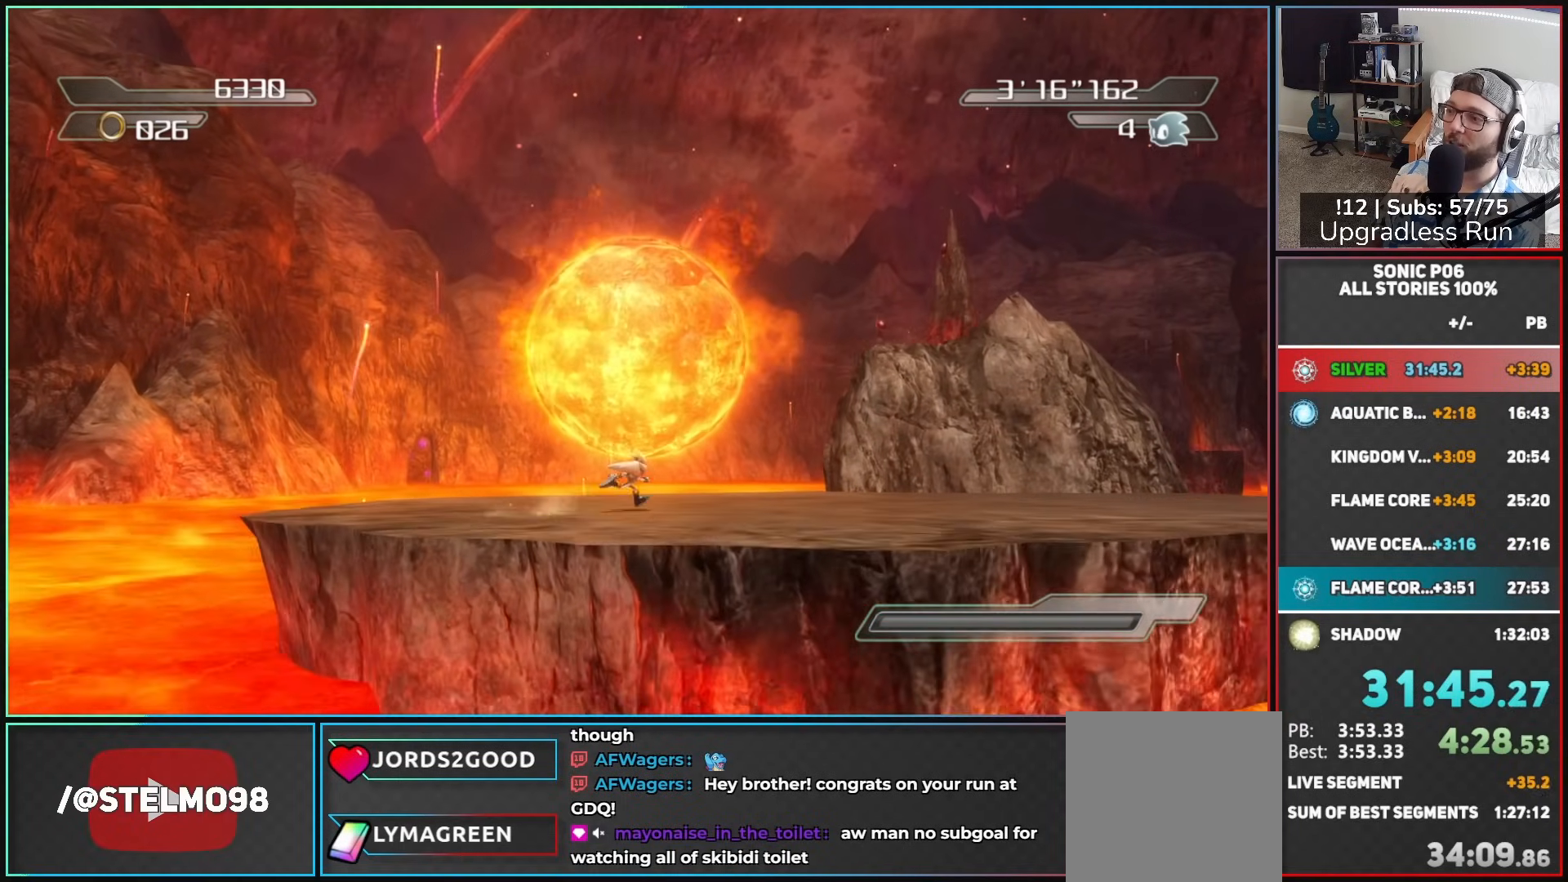
{"buttons": [], "left_stick": "right", "right_stick": "center", "button_events": []}
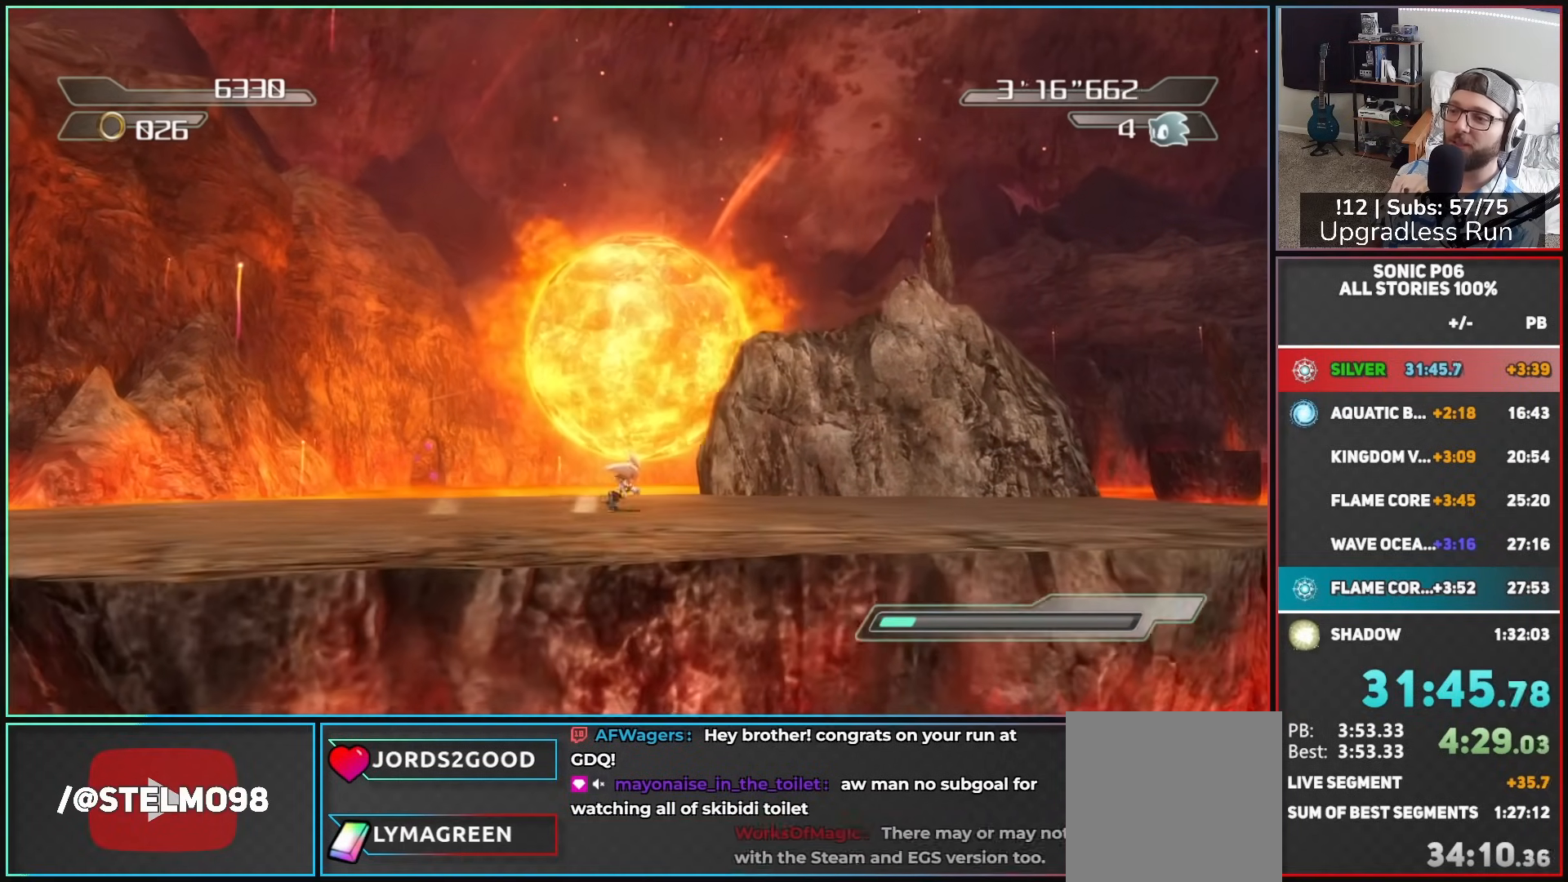
{"buttons": [], "left_stick": "right", "right_stick": "center", "button_events": []}
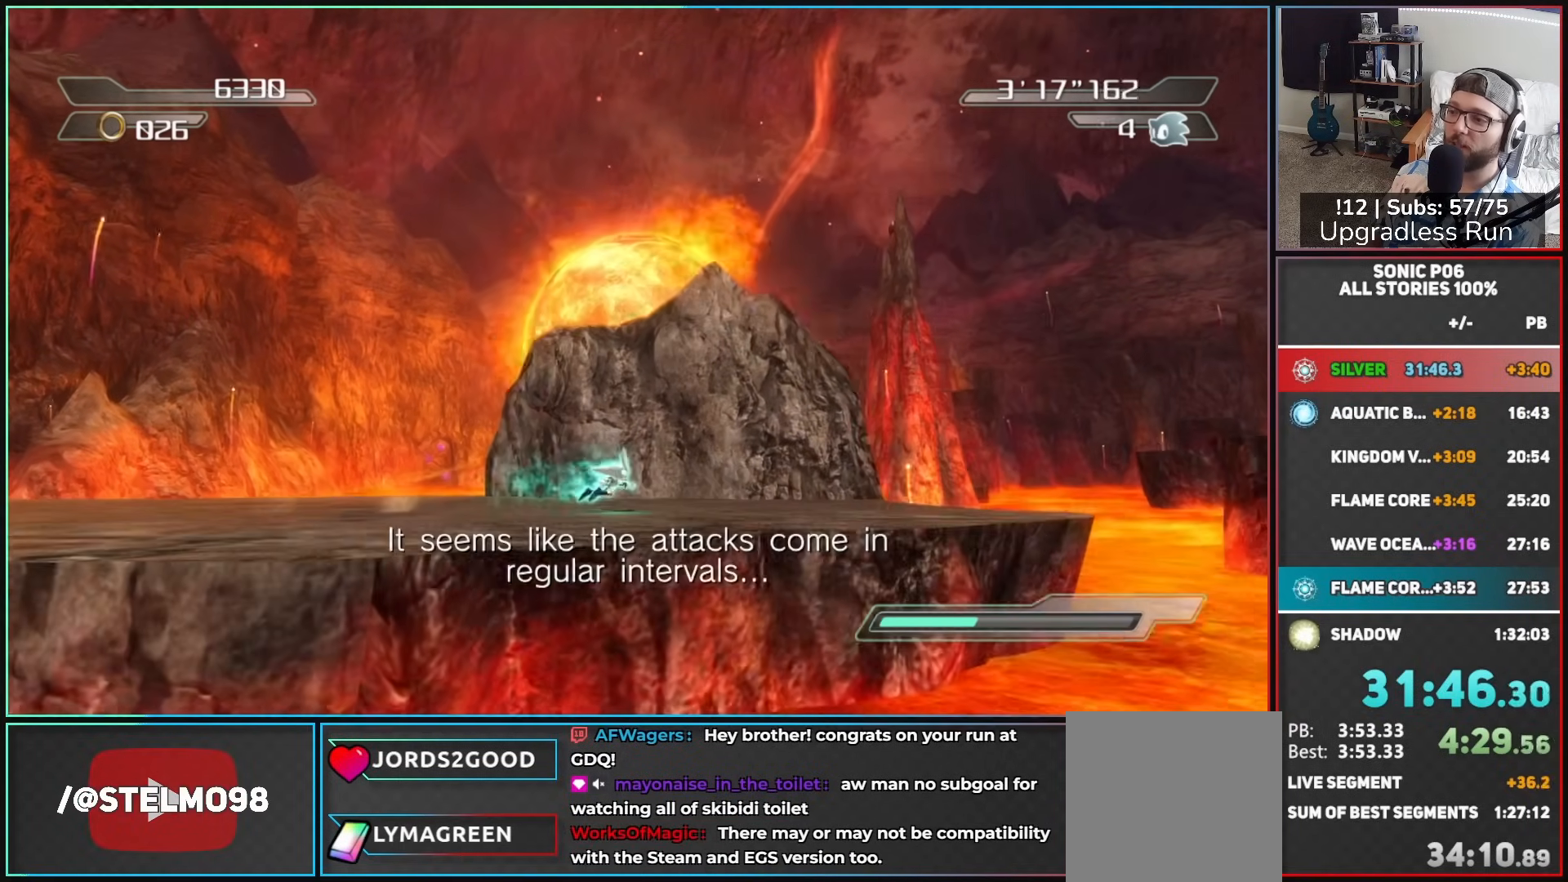
{"buttons": [], "left_stick": "right", "right_stick": "center", "button_events": [[383, "A", "down"], [500, "A", "up"]]}
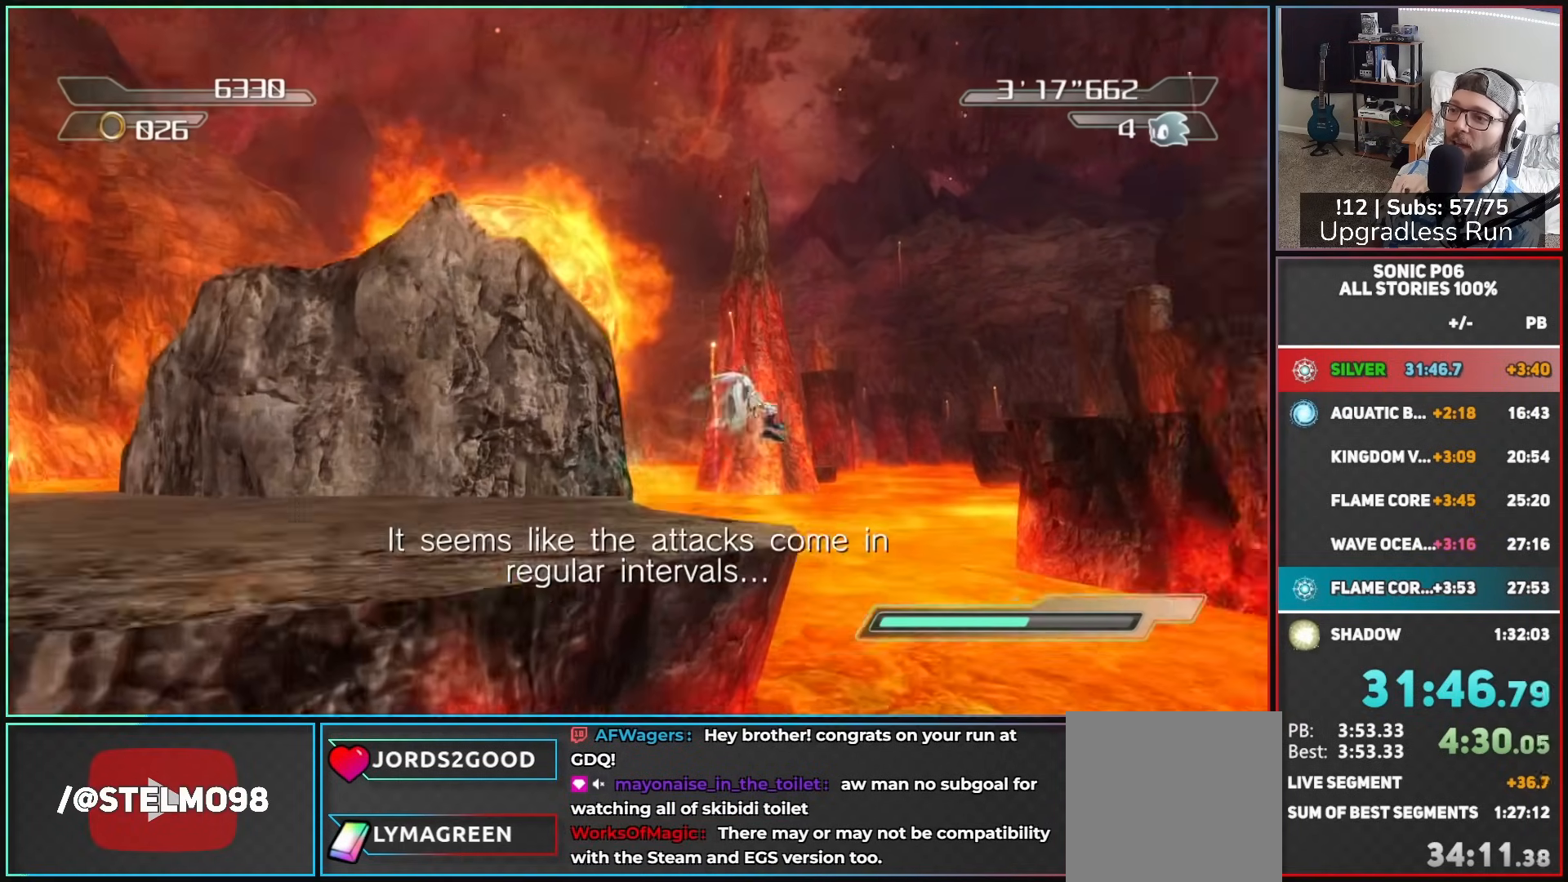
{"buttons": ["A"], "left_stick": "up", "right_stick": "center", "button_events": [[67, "A", "down"]]}
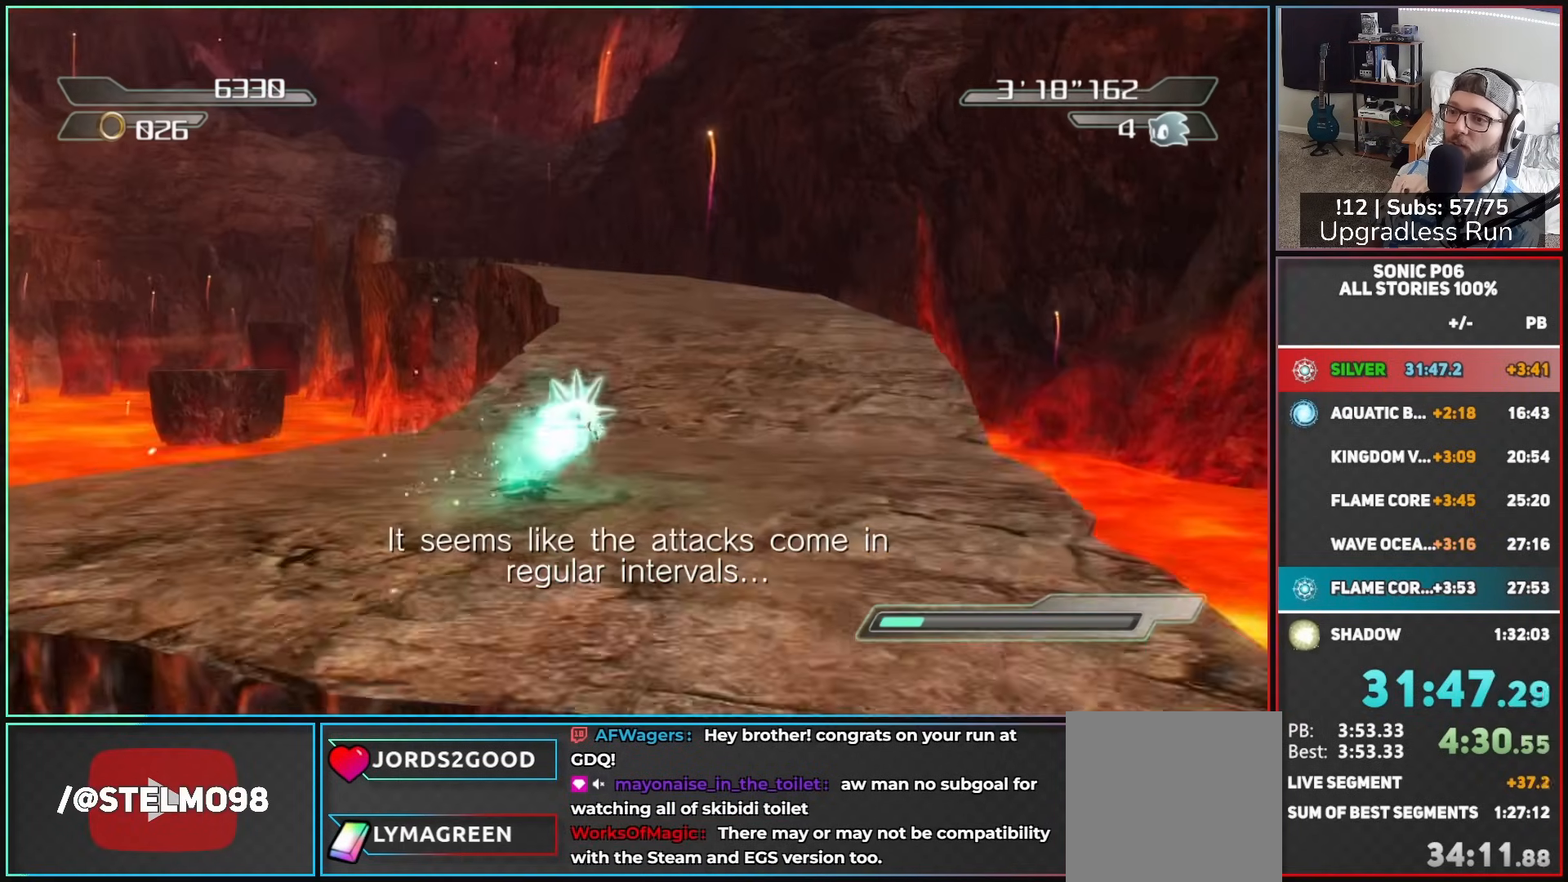
{"buttons": [], "left_stick": "up", "right_stick": "right", "button_events": [[100, "A", "up"]]}
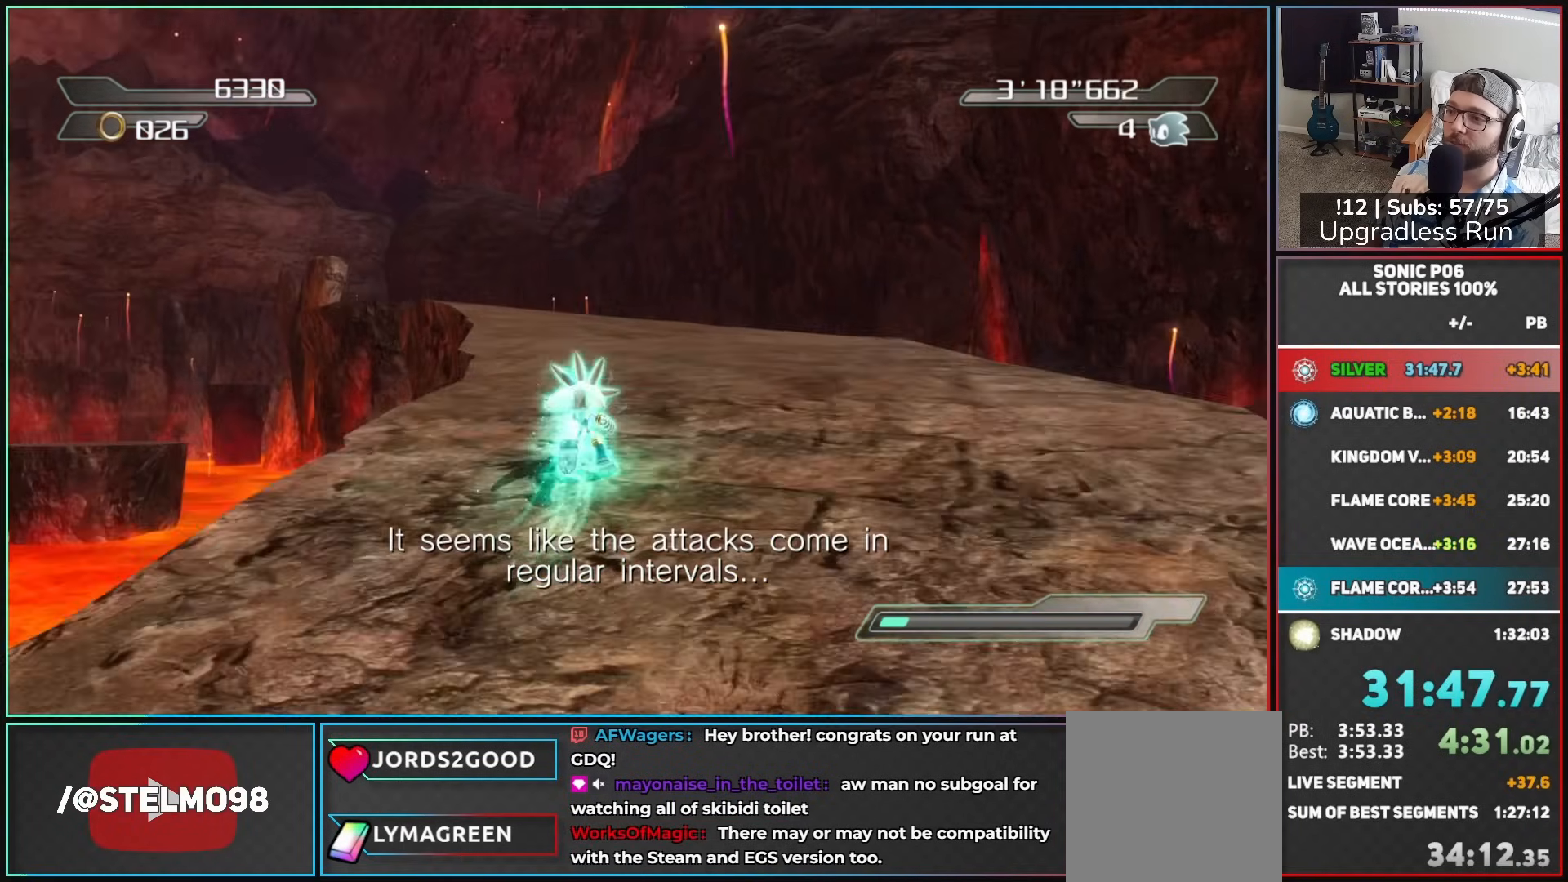
{"buttons": [], "left_stick": "up-right", "right_stick": "right", "button_events": []}
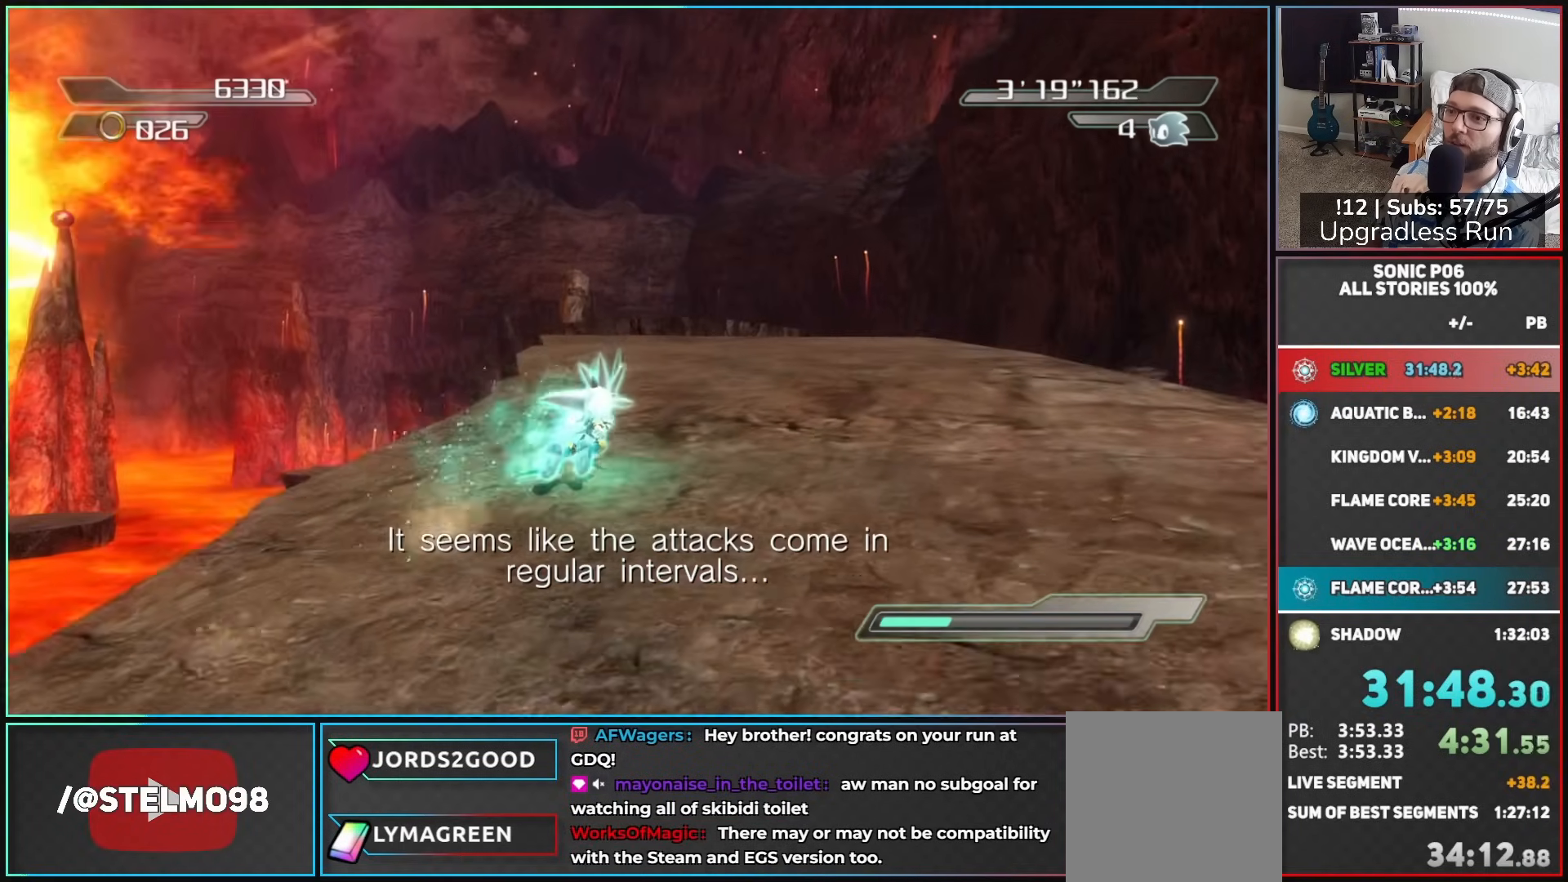
{"buttons": [], "left_stick": "up", "right_stick": "center", "button_events": []}
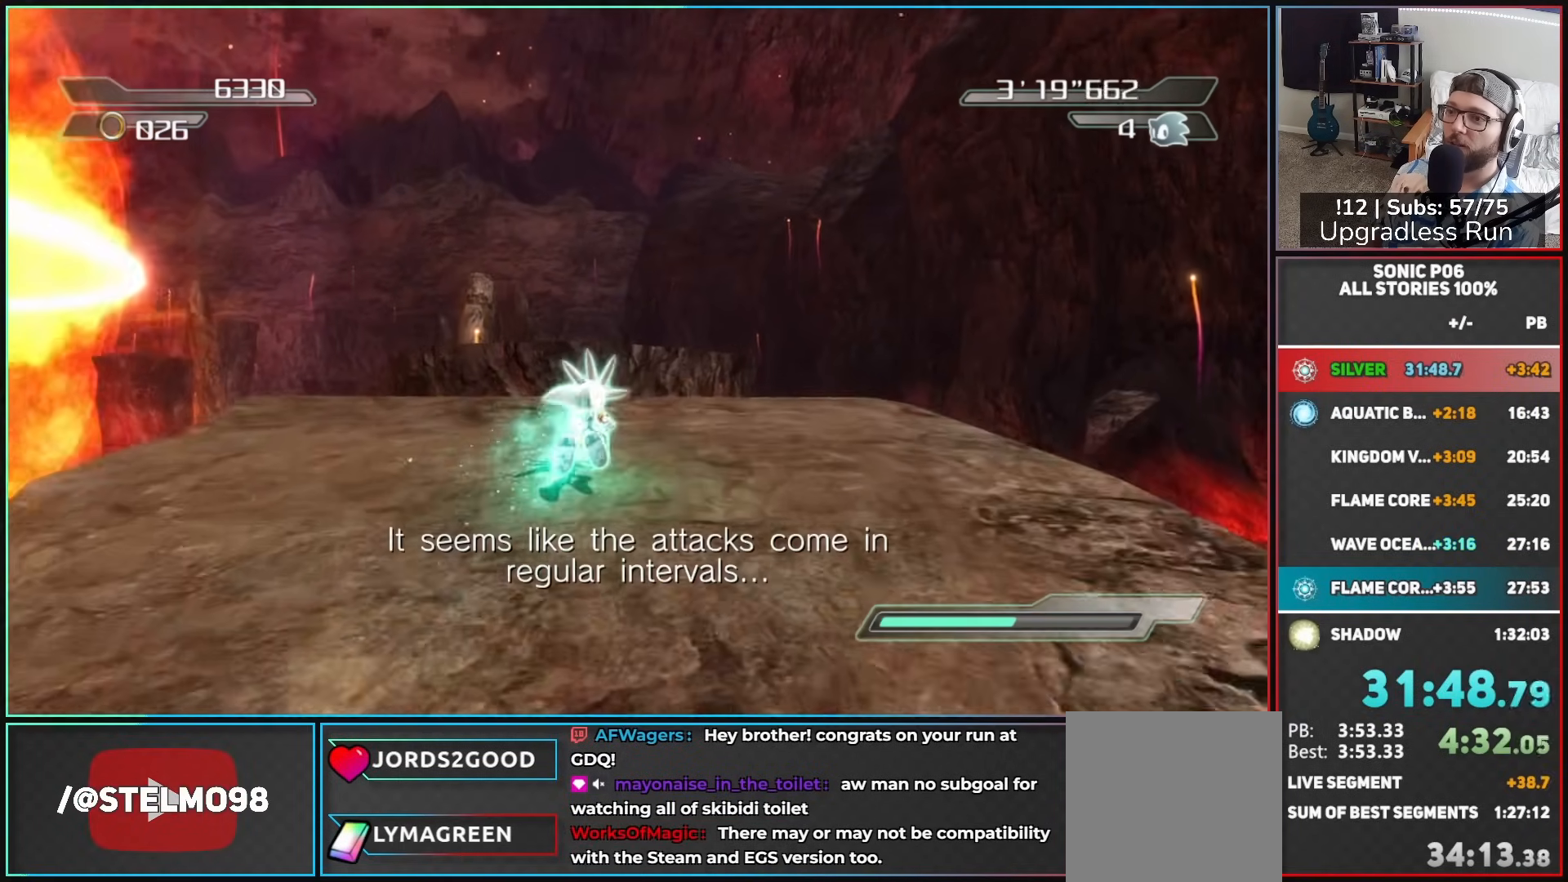
{"buttons": ["A"], "left_stick": "up", "right_stick": "center", "button_events": [[117, "A", "down"], [183, "A", "up"], [250, "A", "down"]]}
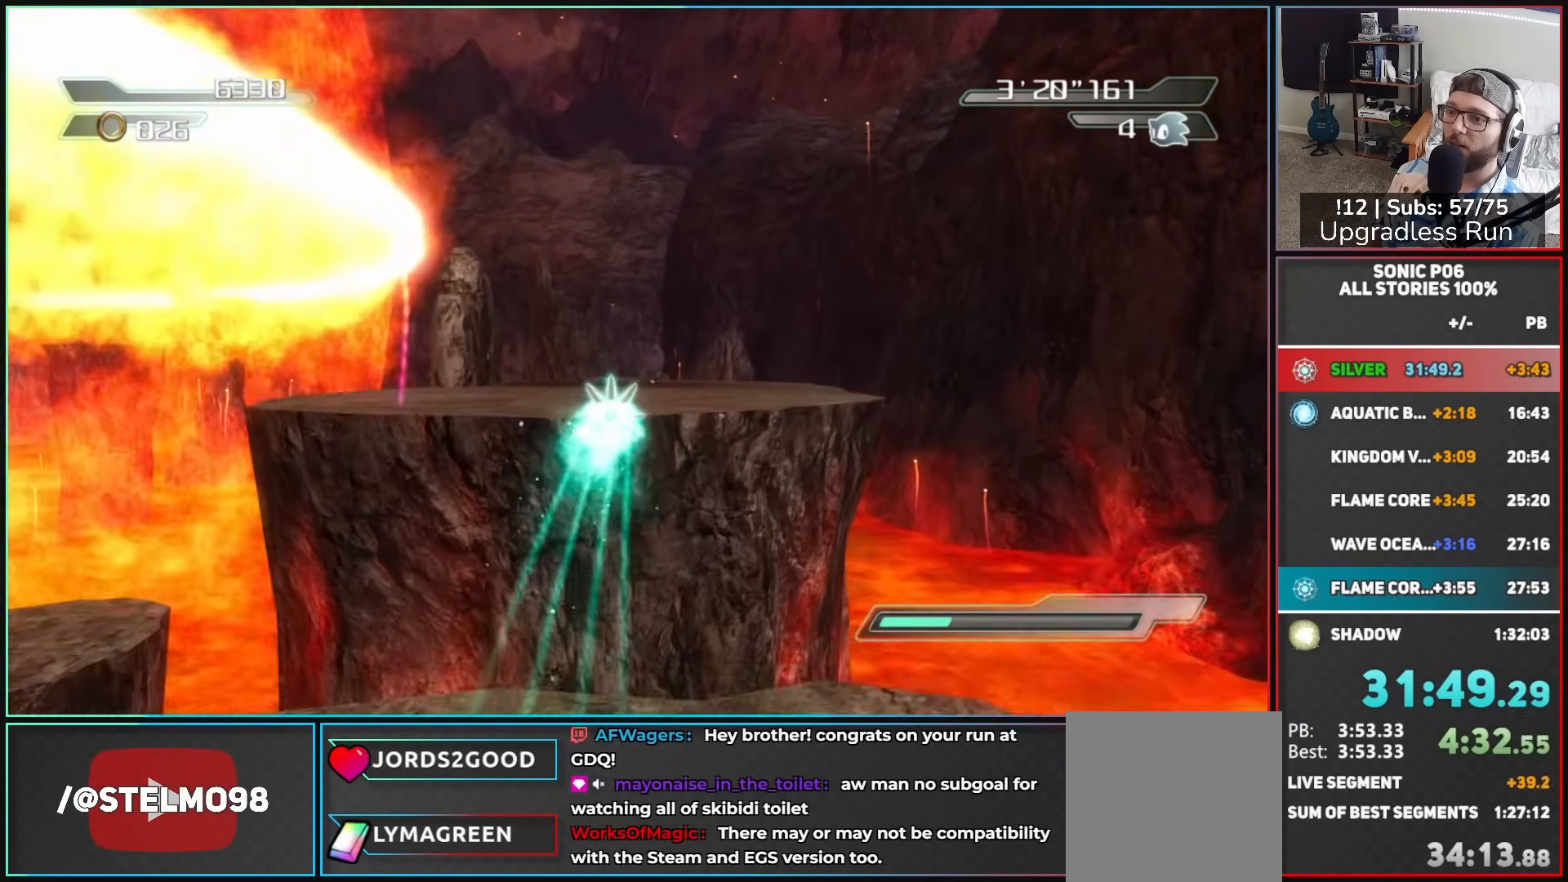
{"buttons": [], "left_stick": "right", "right_stick": "center", "button_events": [[467, "A", "up"]]}
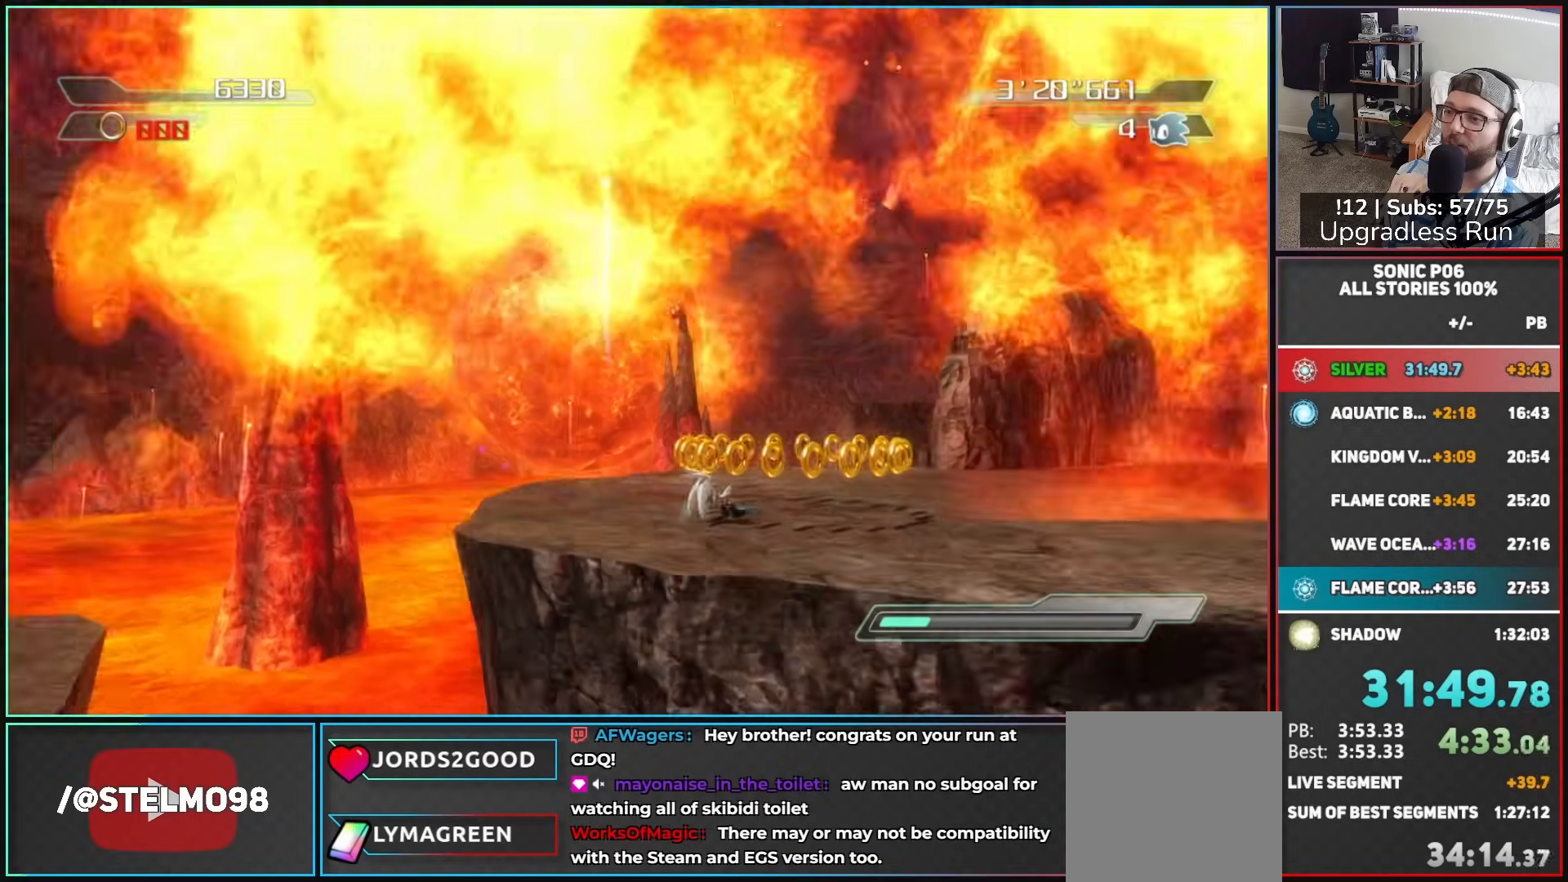
{"buttons": [], "left_stick": "up-right", "right_stick": "center", "button_events": []}
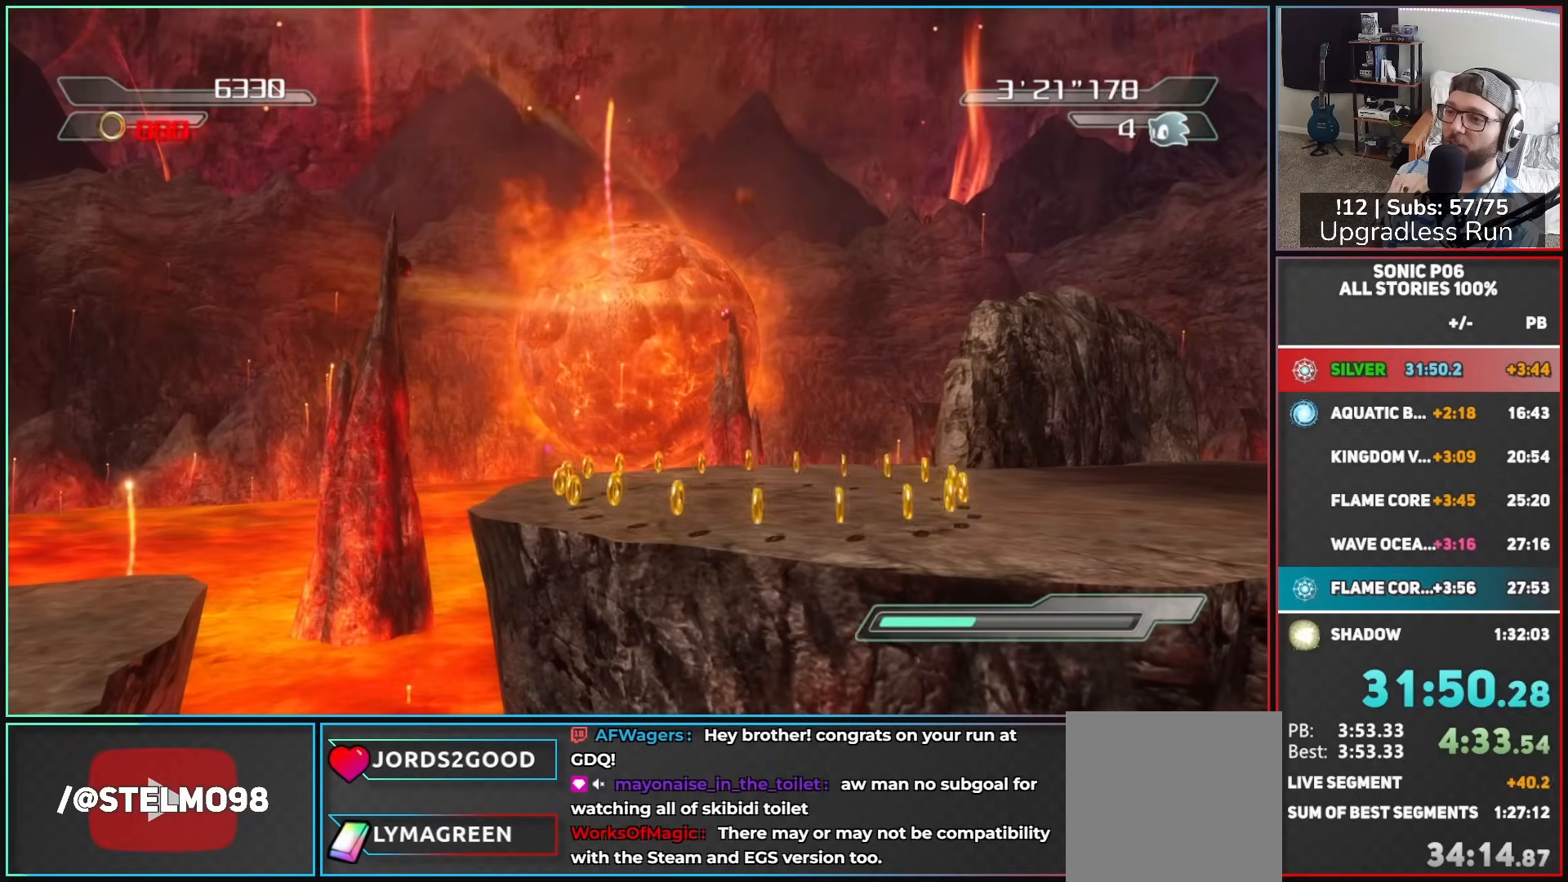
{"buttons": [], "left_stick": "up-right", "right_stick": "center", "button_events": []}
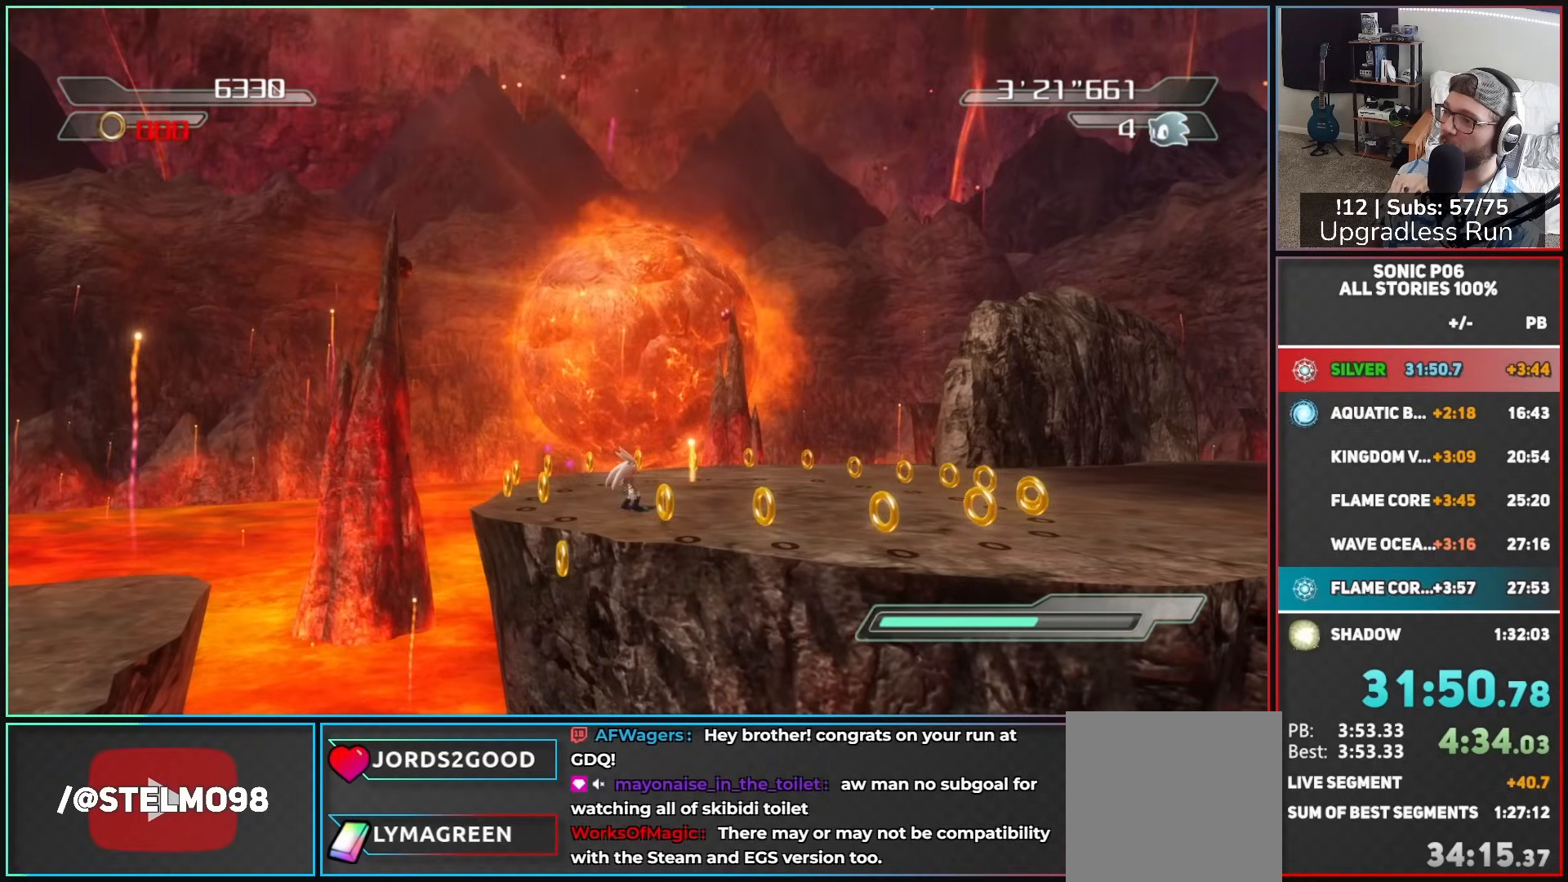
{"buttons": [], "left_stick": "right", "right_stick": "center", "button_events": []}
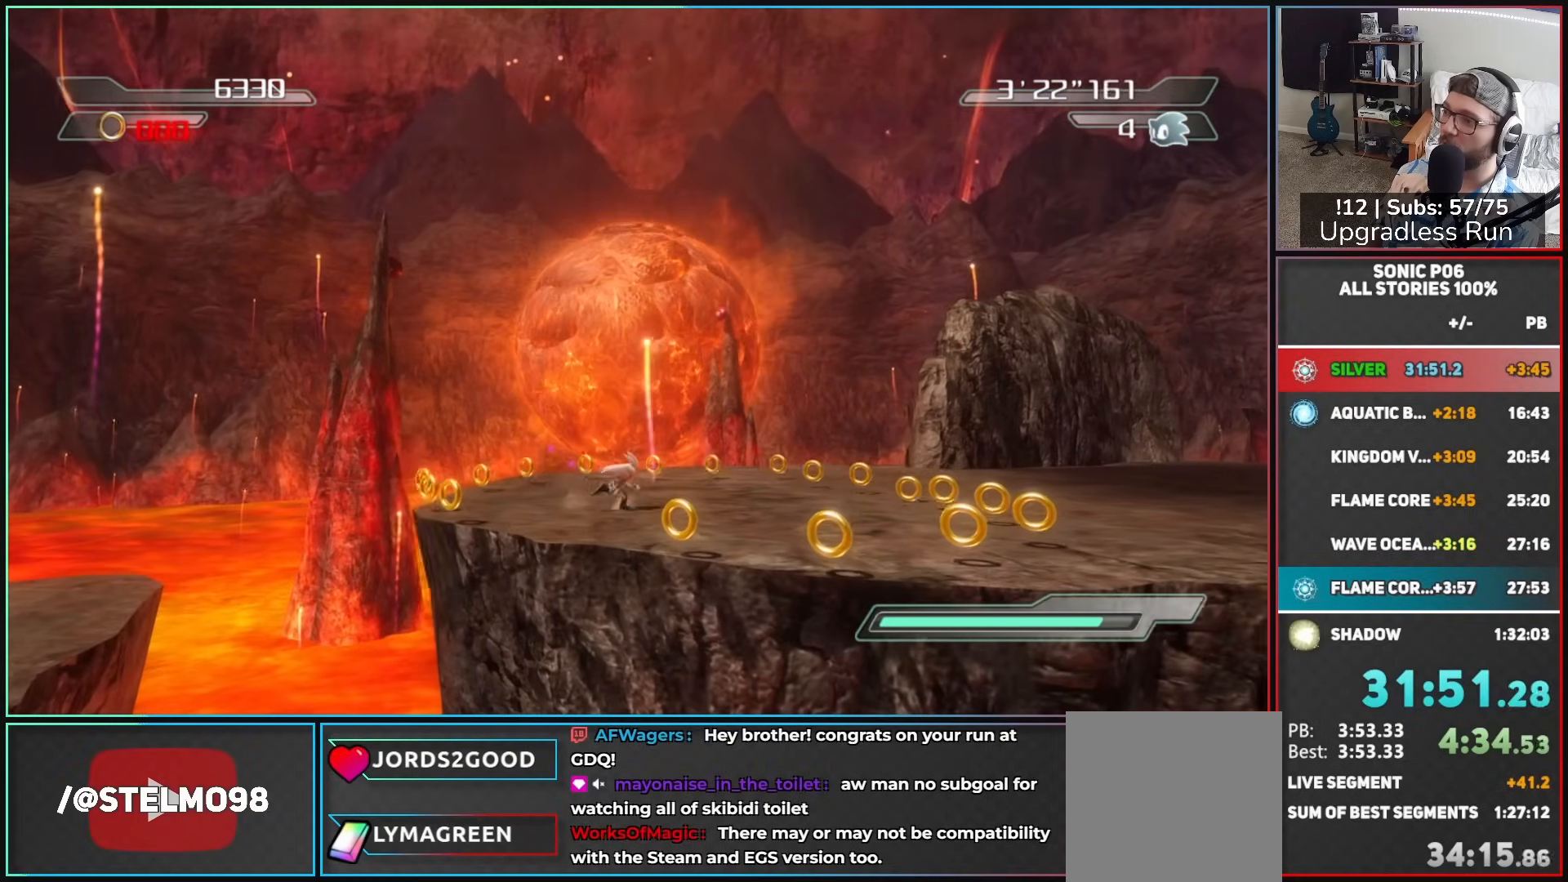
{"buttons": [], "left_stick": "right", "right_stick": "center", "button_events": []}